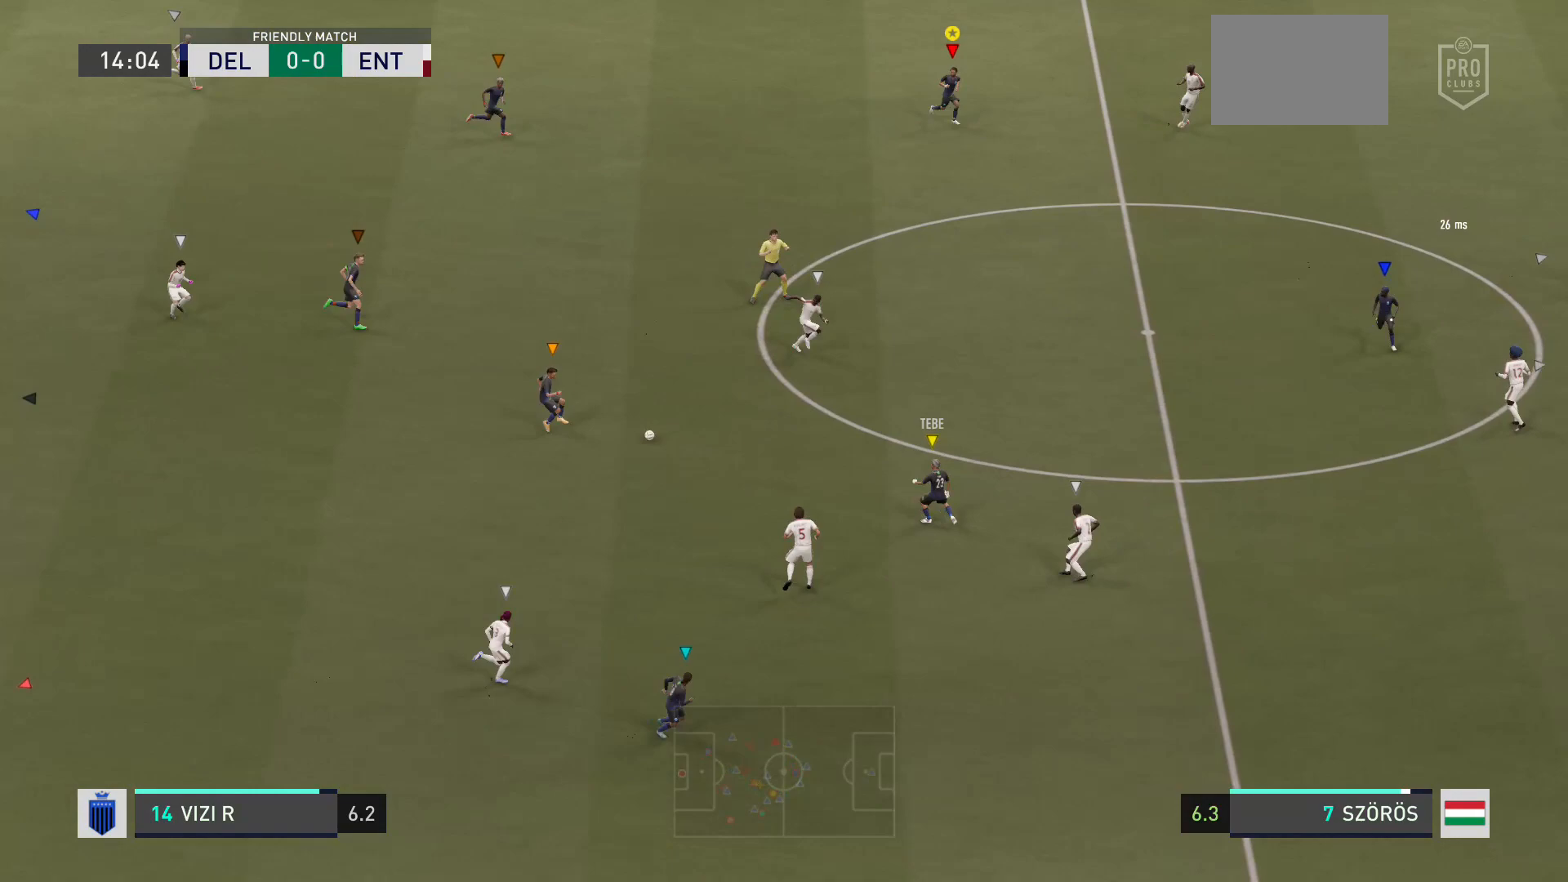
Gameplay with a controller (Xbox layout); each line is a JSON object with the inputs held at the frame after it. "events" lists button and stick changes between this image and that frame as [ms after this image, input, new state], when the widget could be followed in between. Not read: L3 R3.
{"buttons": ["L2"], "left_stick": "up-right", "right_stick": "center", "events": [[233, "left_stick", "down-right"], [267, "L2", "down"], [400, "left_stick", "up-right"]]}
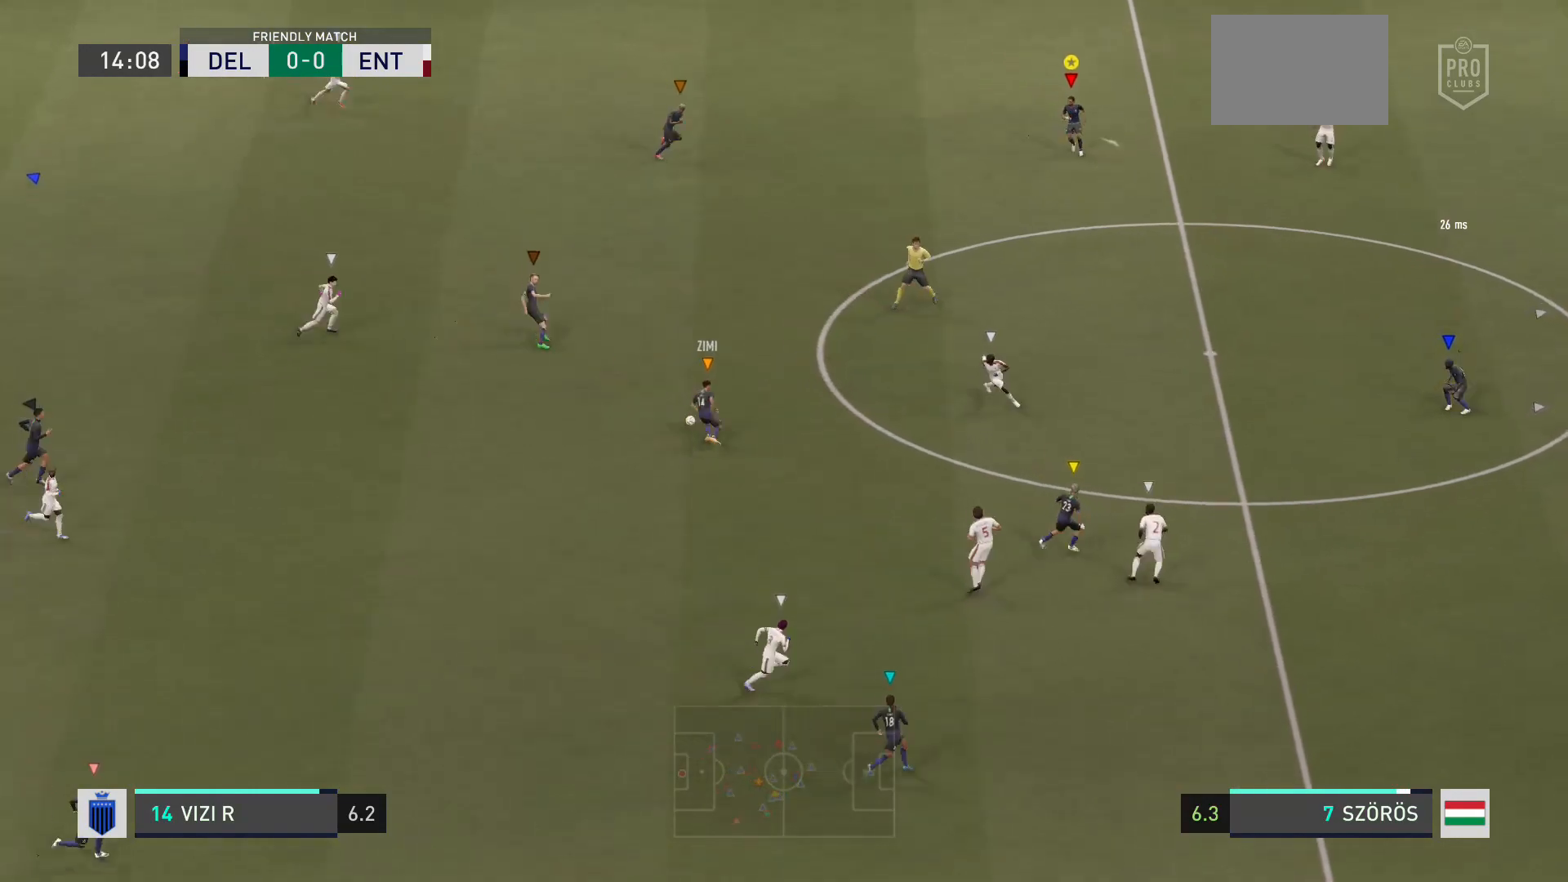
{"buttons": [], "left_stick": "up-right", "right_stick": "center", "events": [[300, "L2", "up"]]}
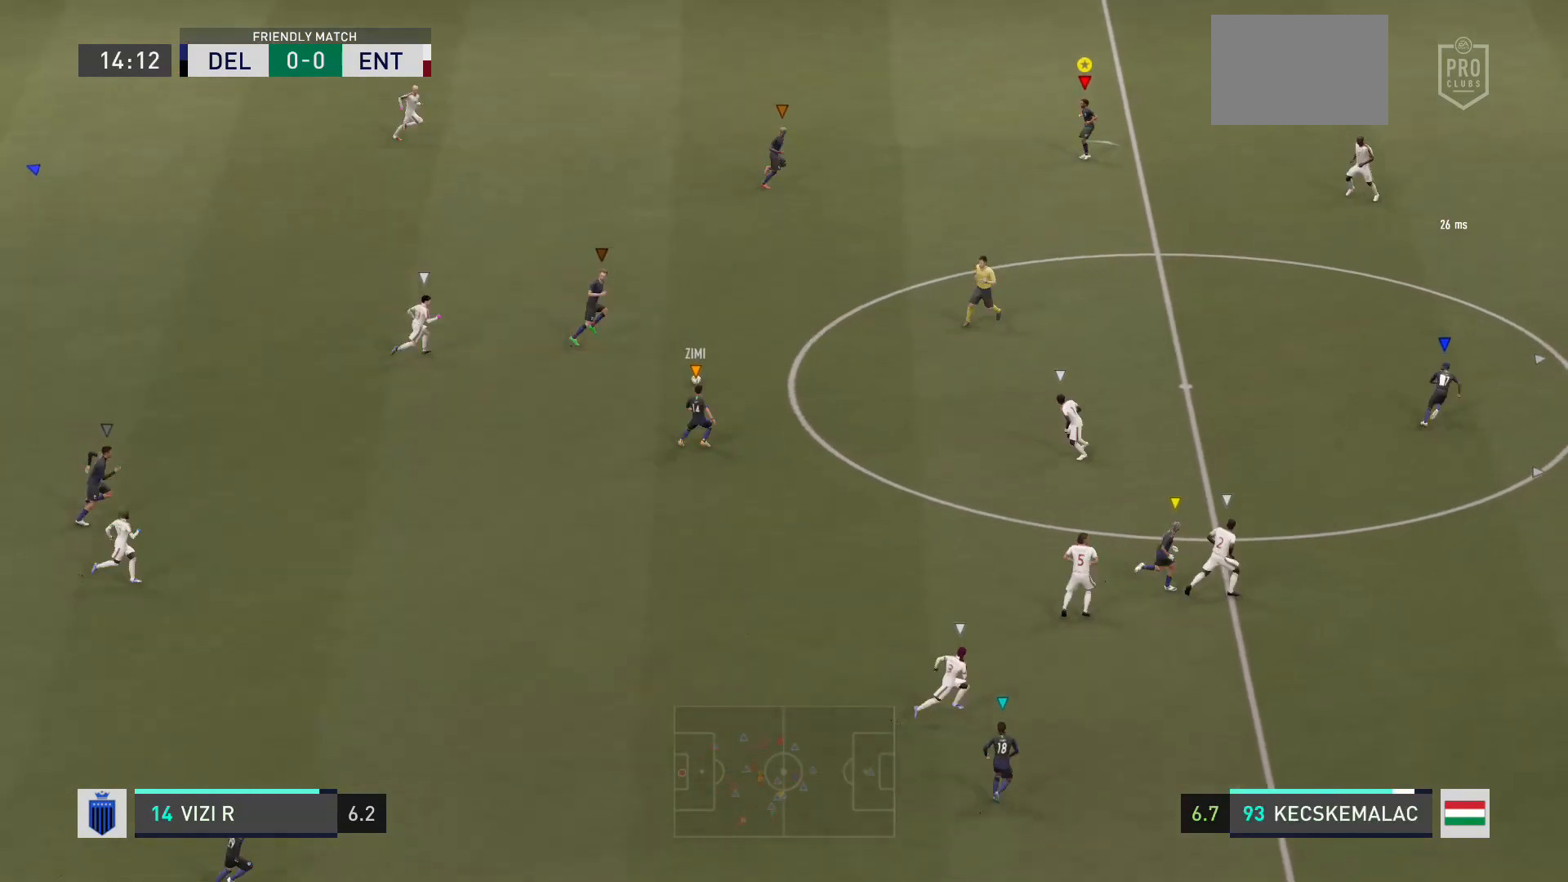
{"buttons": ["R2"], "left_stick": "up-right", "right_stick": "center", "events": [[367, "R2", "down"]]}
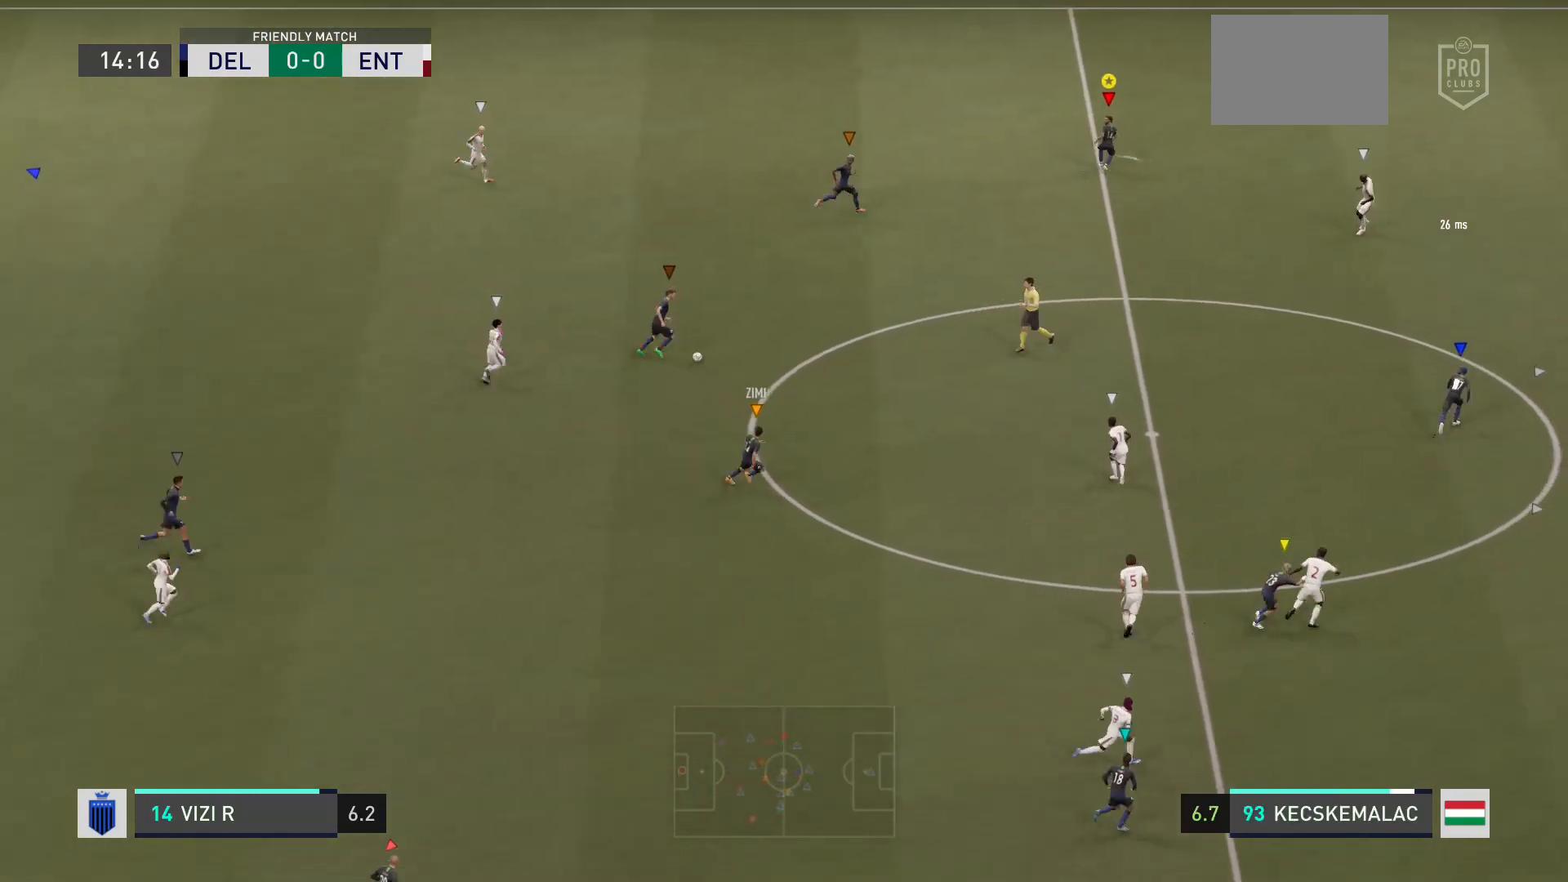
{"buttons": ["R2"], "left_stick": "up-right", "right_stick": "center", "events": []}
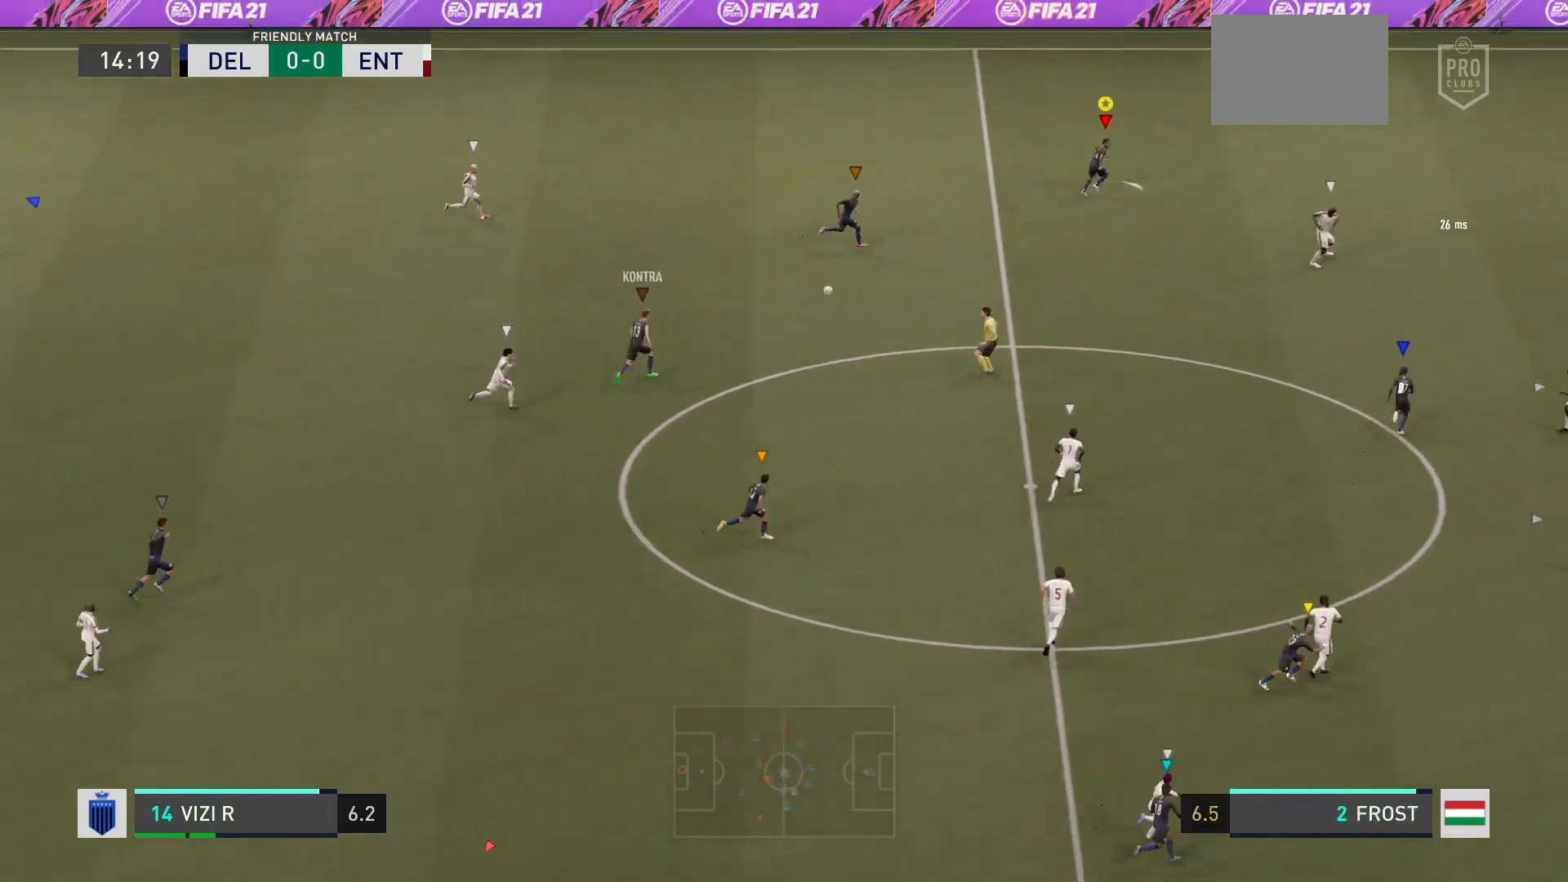
{"buttons": ["R2"], "left_stick": "up-right", "right_stick": "center", "events": []}
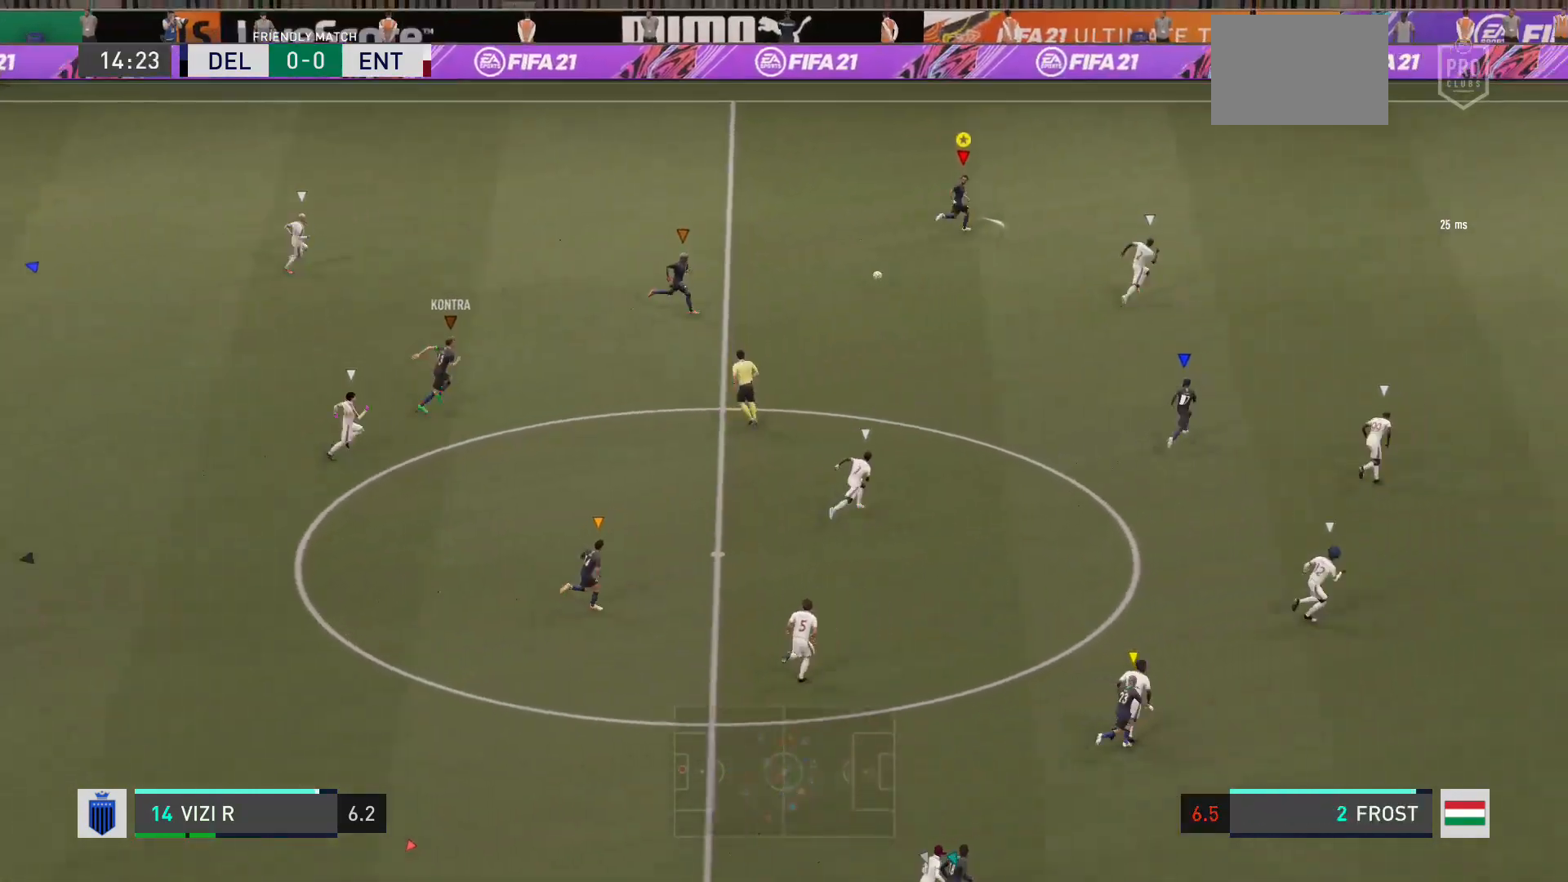
{"buttons": ["R2"], "left_stick": "up-right", "right_stick": "center", "events": []}
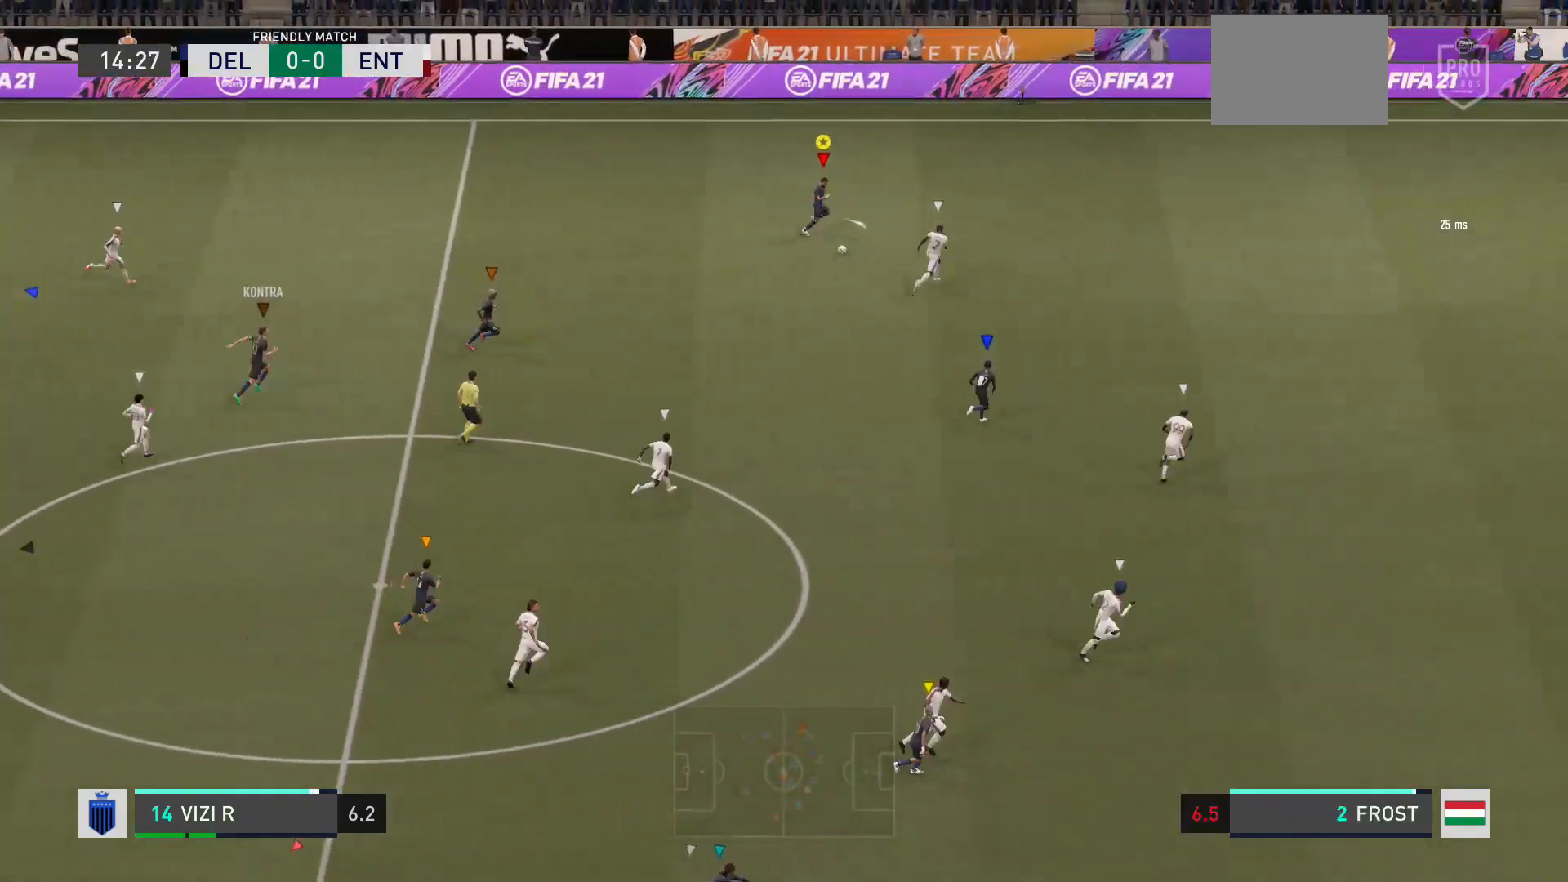
{"buttons": ["R2"], "left_stick": "up-right", "right_stick": "center", "events": []}
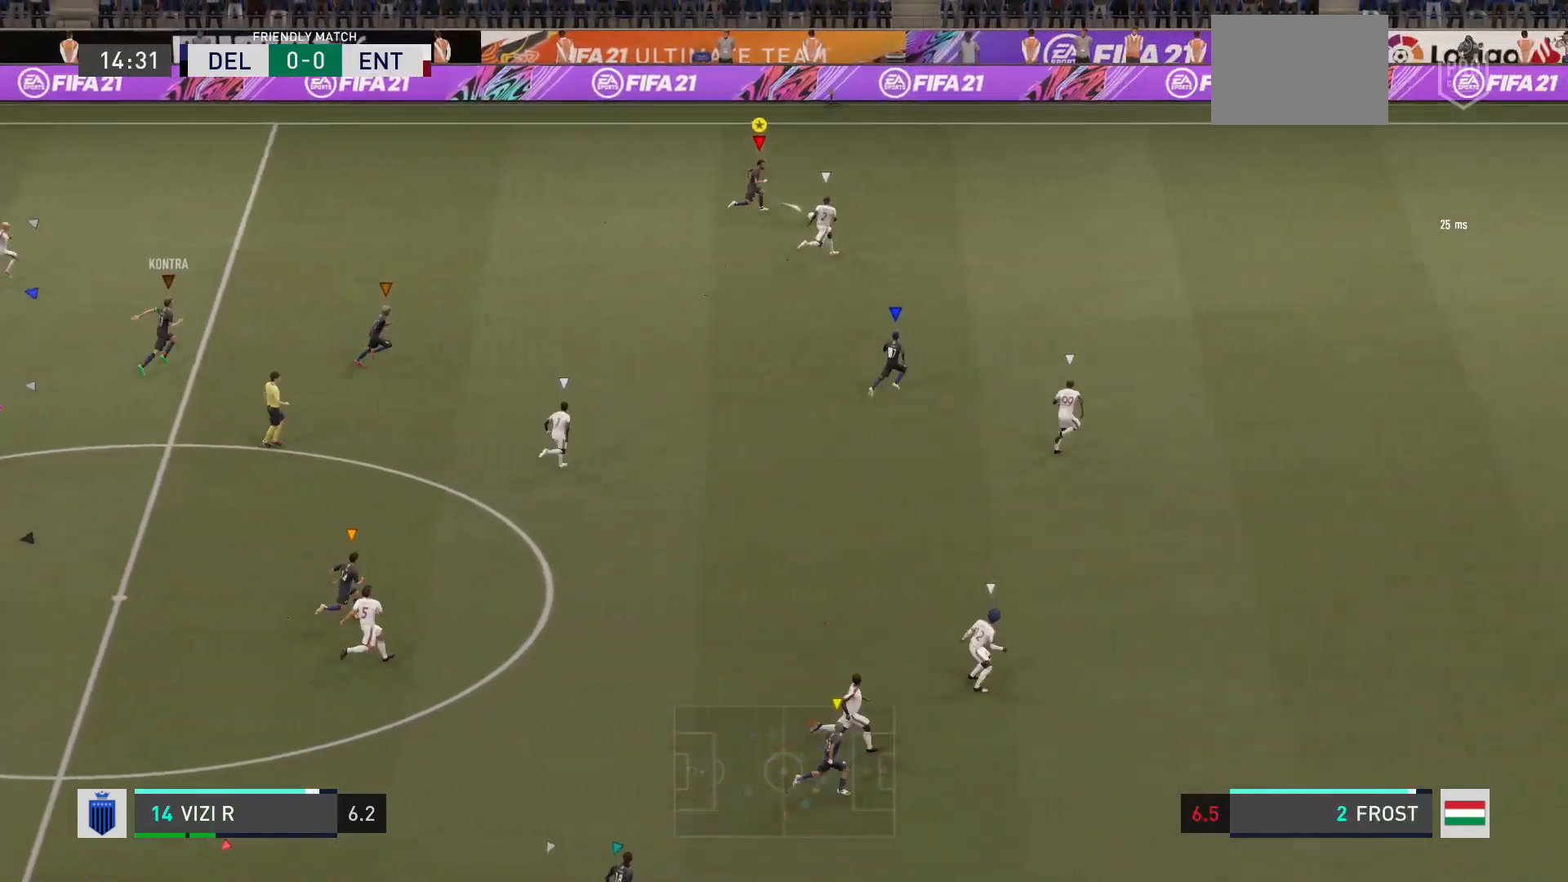
{"buttons": ["Y", "R2"], "left_stick": "right", "right_stick": "center", "events": [[401, "Y", "down"], [434, "left_stick", "right"]]}
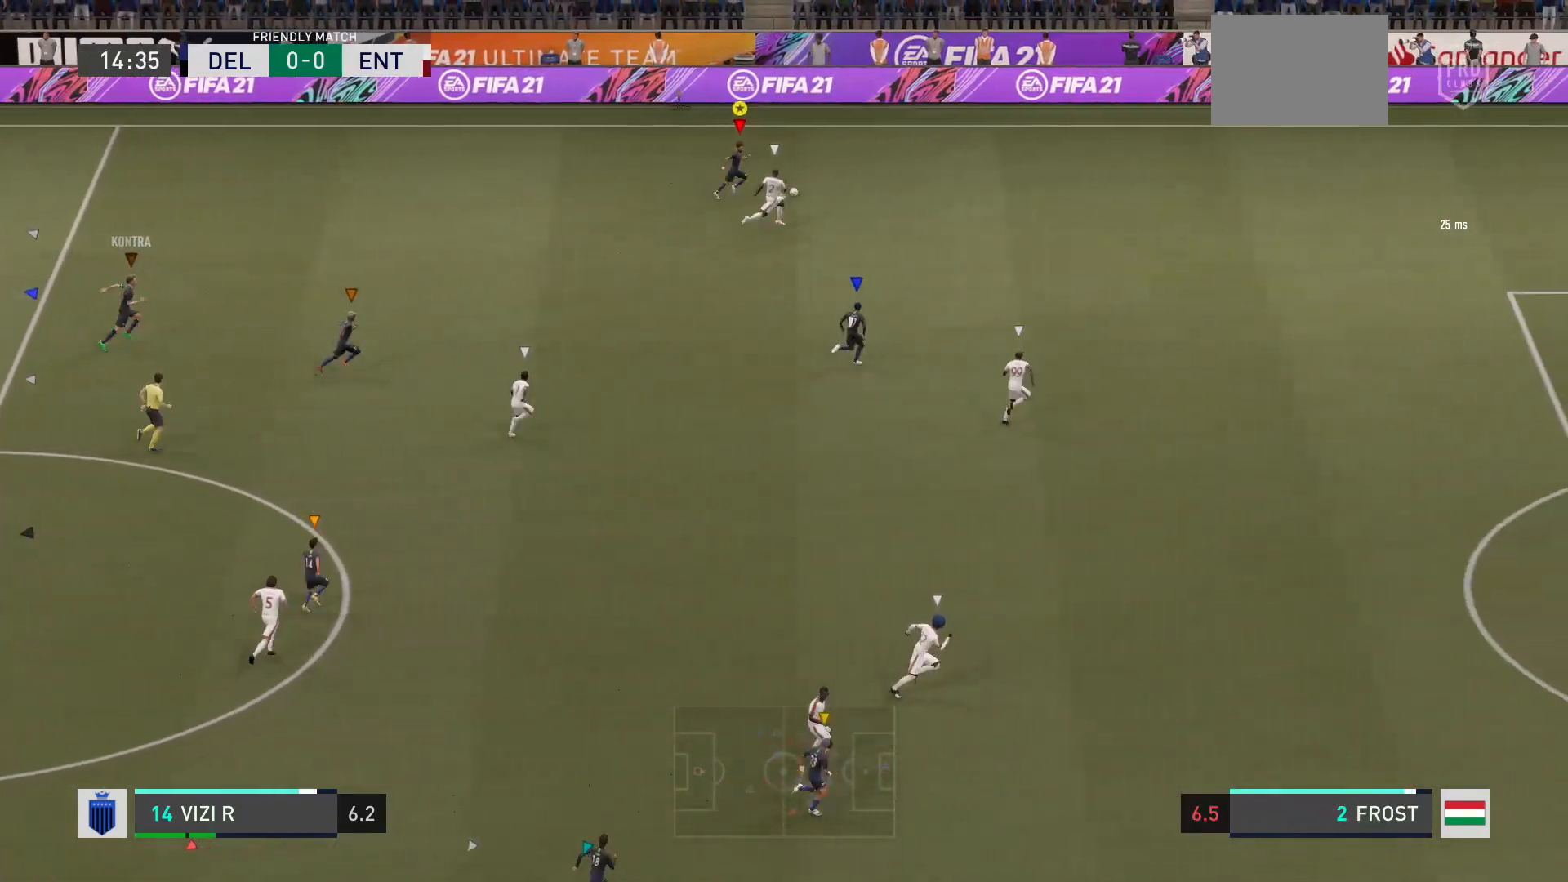
{"buttons": [], "left_stick": "right", "right_stick": "center", "events": [[66, "R2", "up"], [66, "Y", "up"]]}
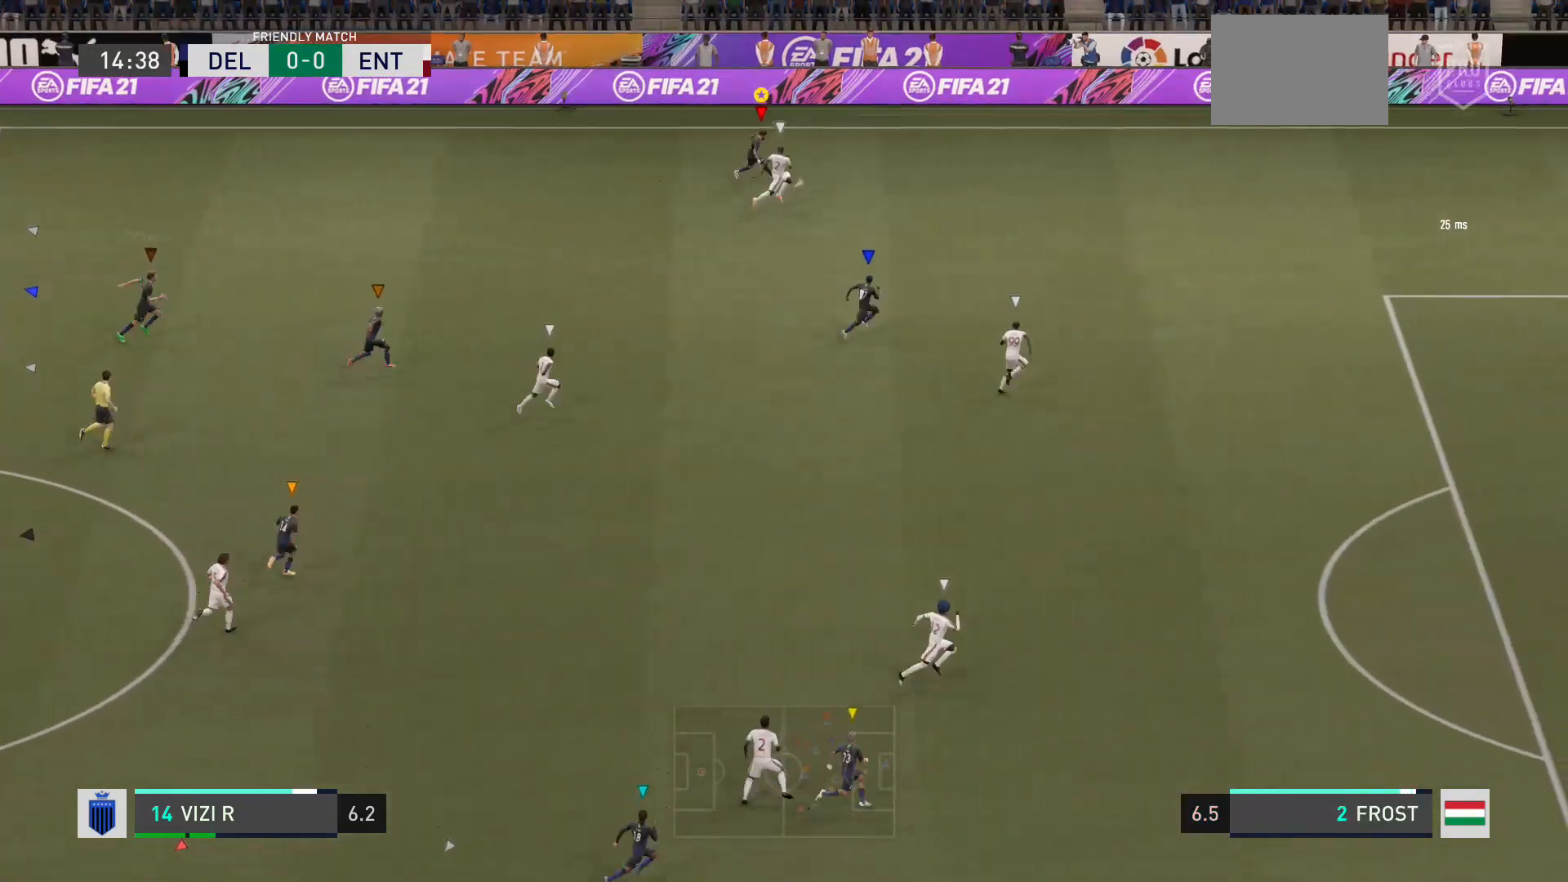
{"buttons": ["R2"], "left_stick": "right", "right_stick": "center", "events": [[467, "R2", "down"]]}
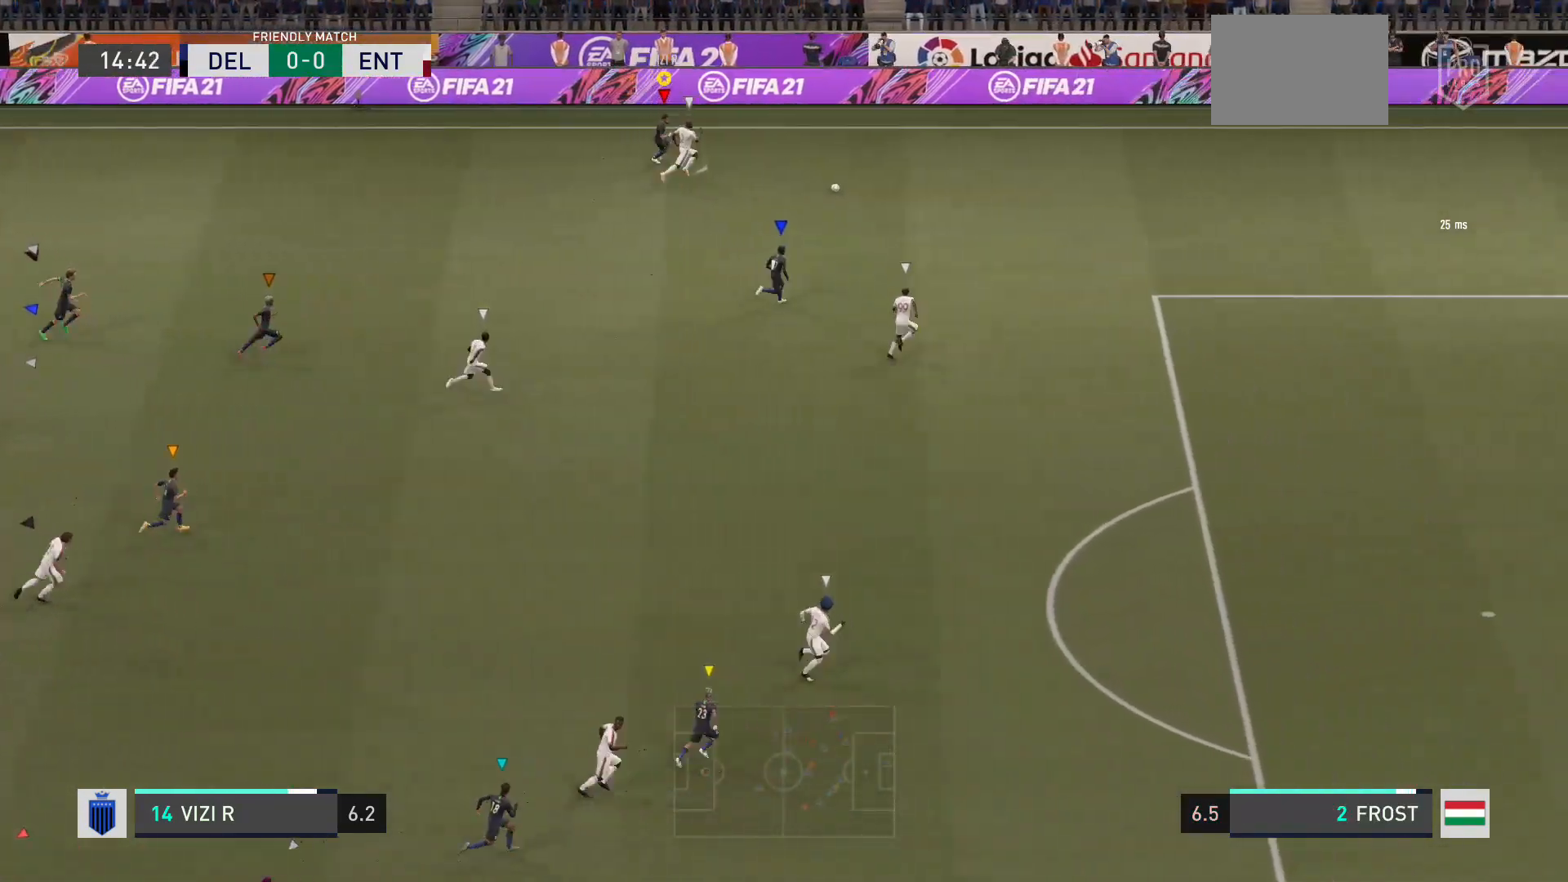
{"buttons": ["R2"], "left_stick": "down-right", "right_stick": "center", "events": [[33, "left_stick", "down-right"]]}
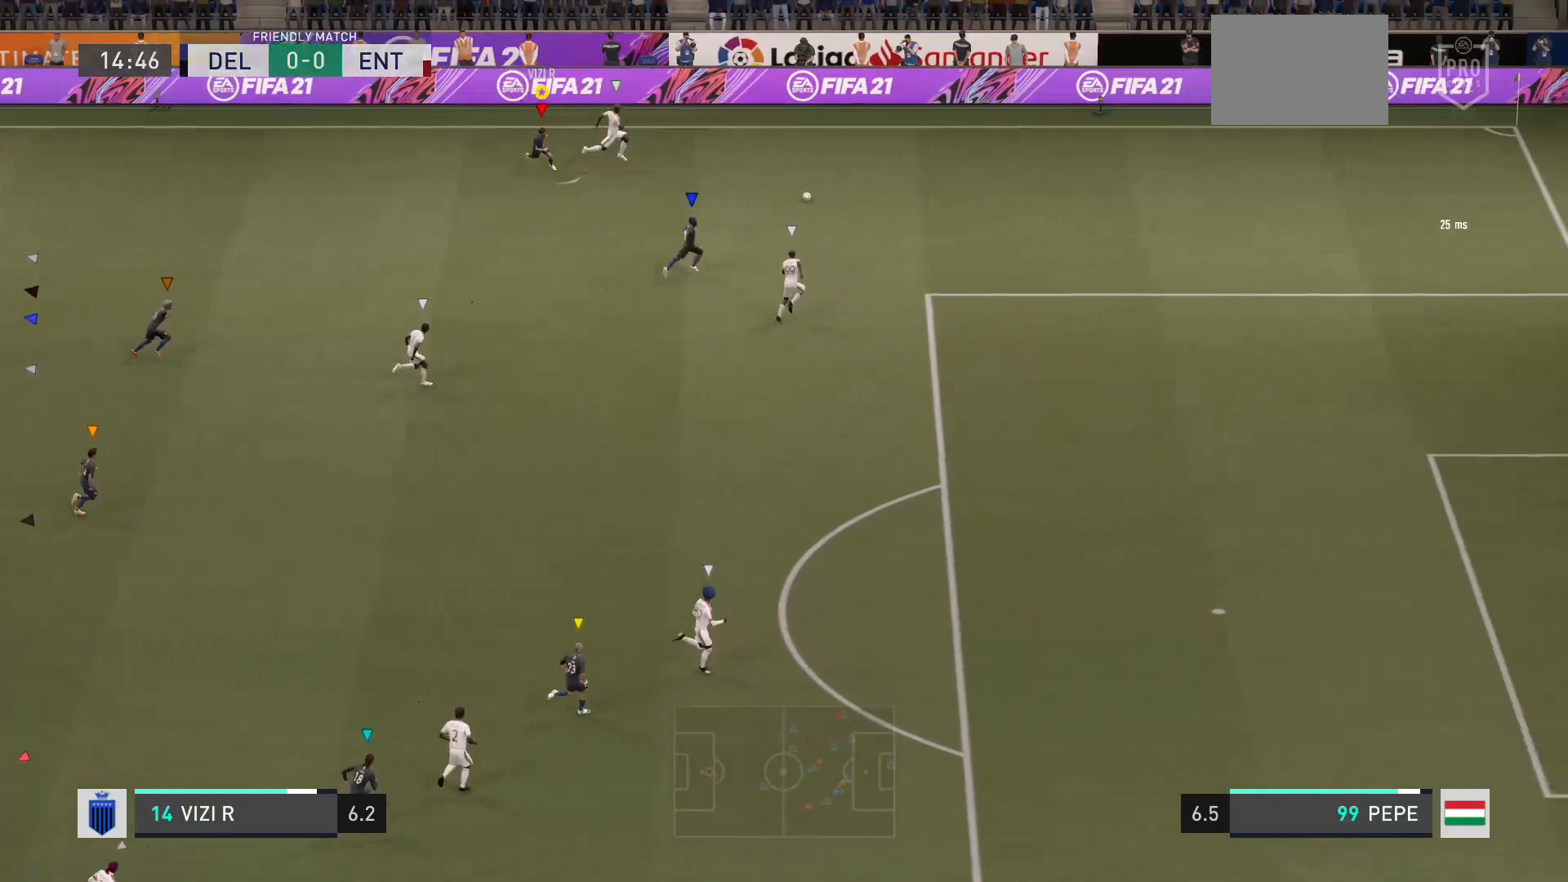
{"buttons": ["R2"], "left_stick": "down-right", "right_stick": "center", "events": []}
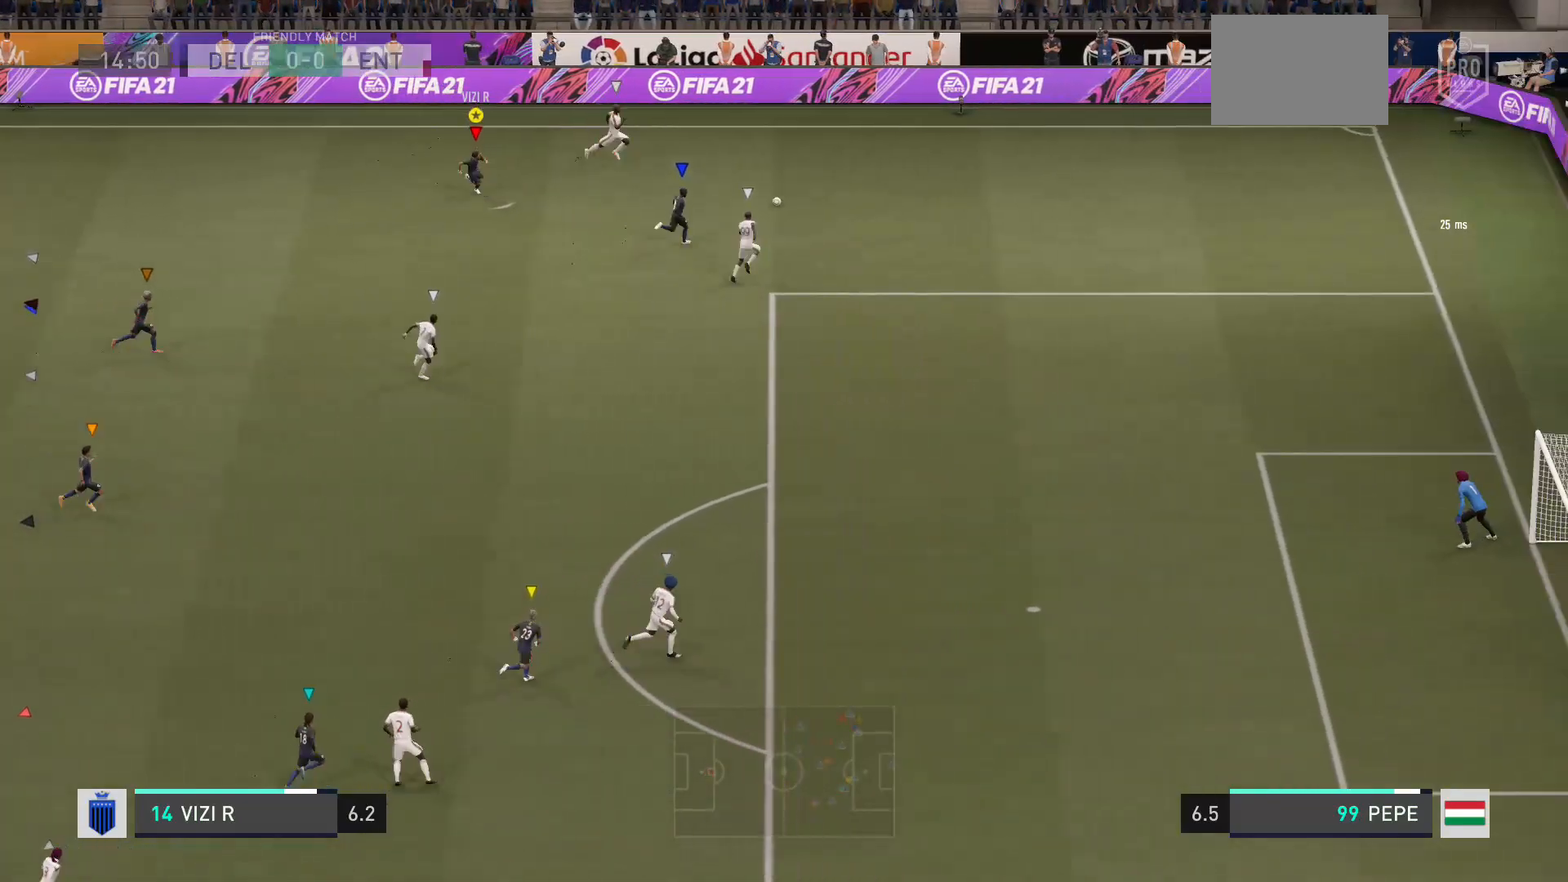
{"buttons": ["R2"], "left_stick": "down-right", "right_stick": "center", "events": []}
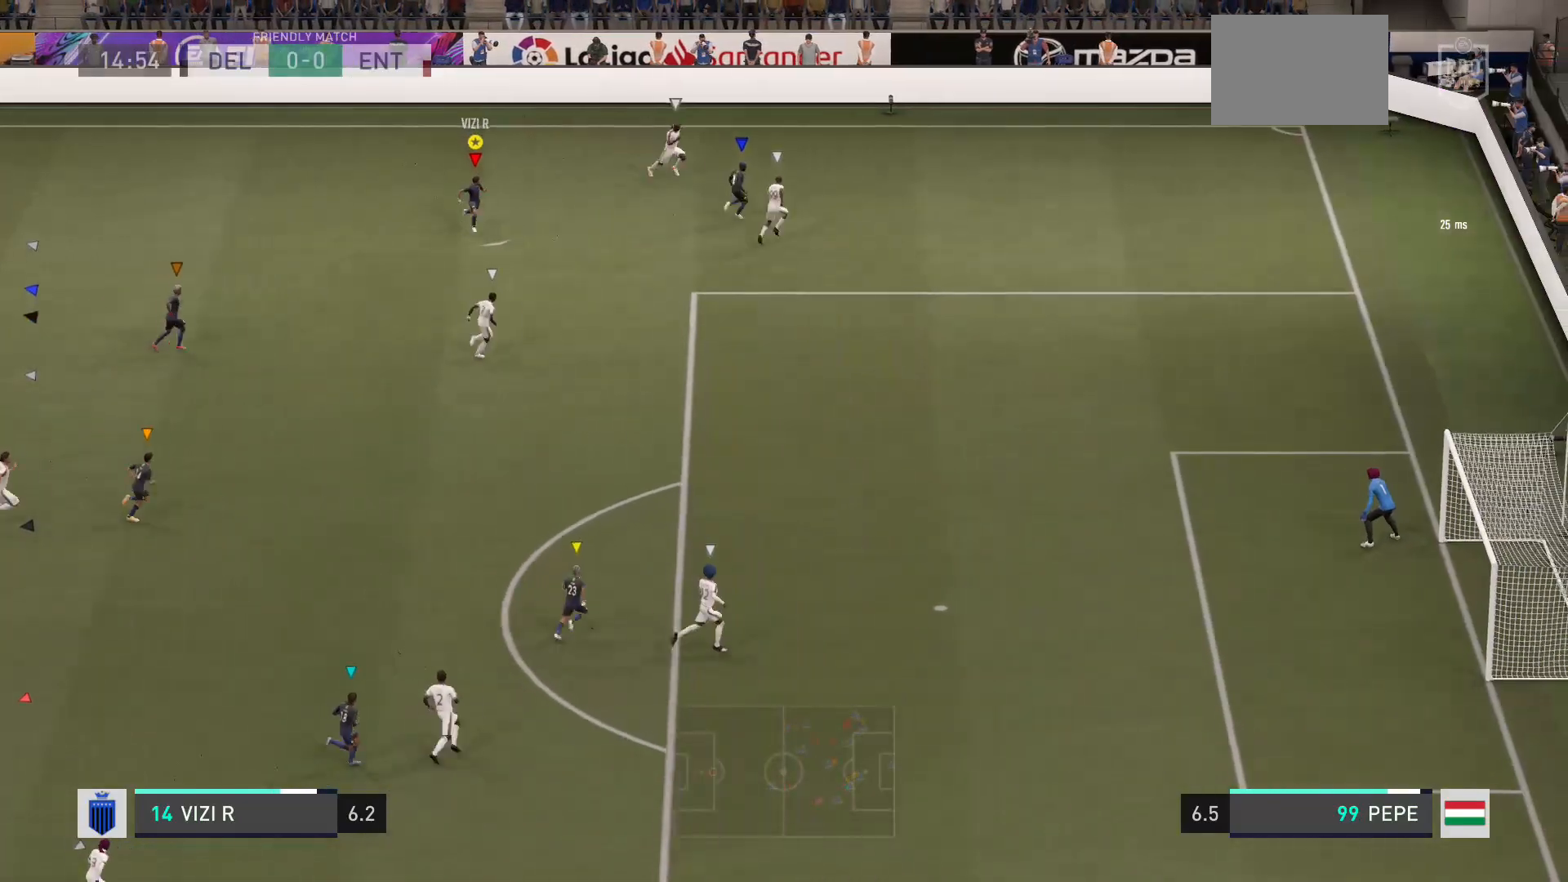
{"buttons": [], "left_stick": "center", "right_stick": "center", "events": [[467, "left_stick", "center"], [501, "R2", "up"]]}
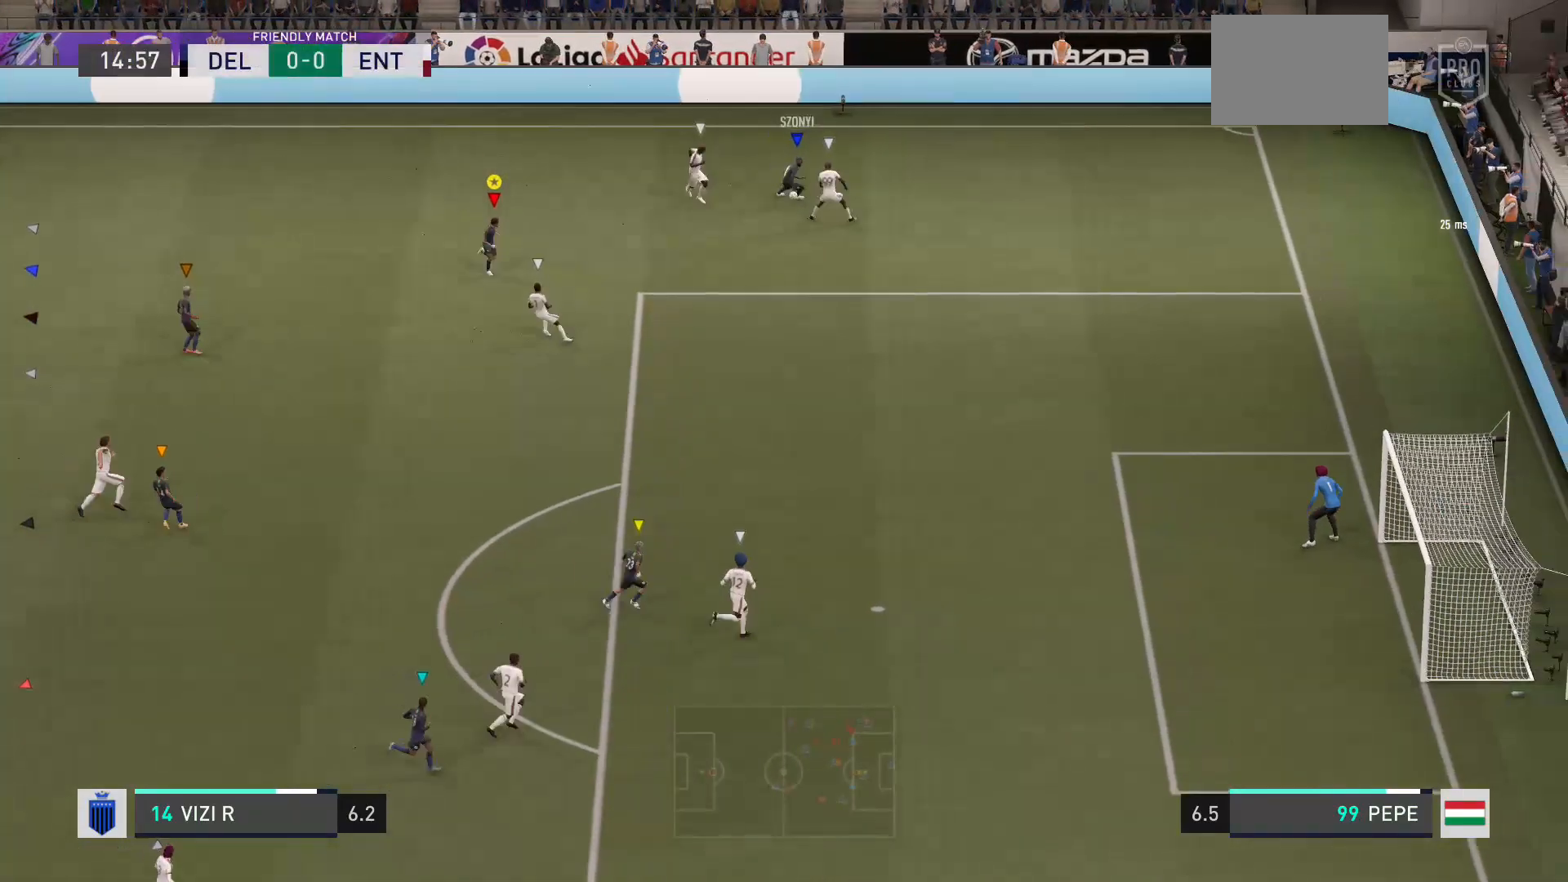
{"buttons": [], "left_stick": "down", "right_stick": "center", "events": [[467, "left_stick", "down"]]}
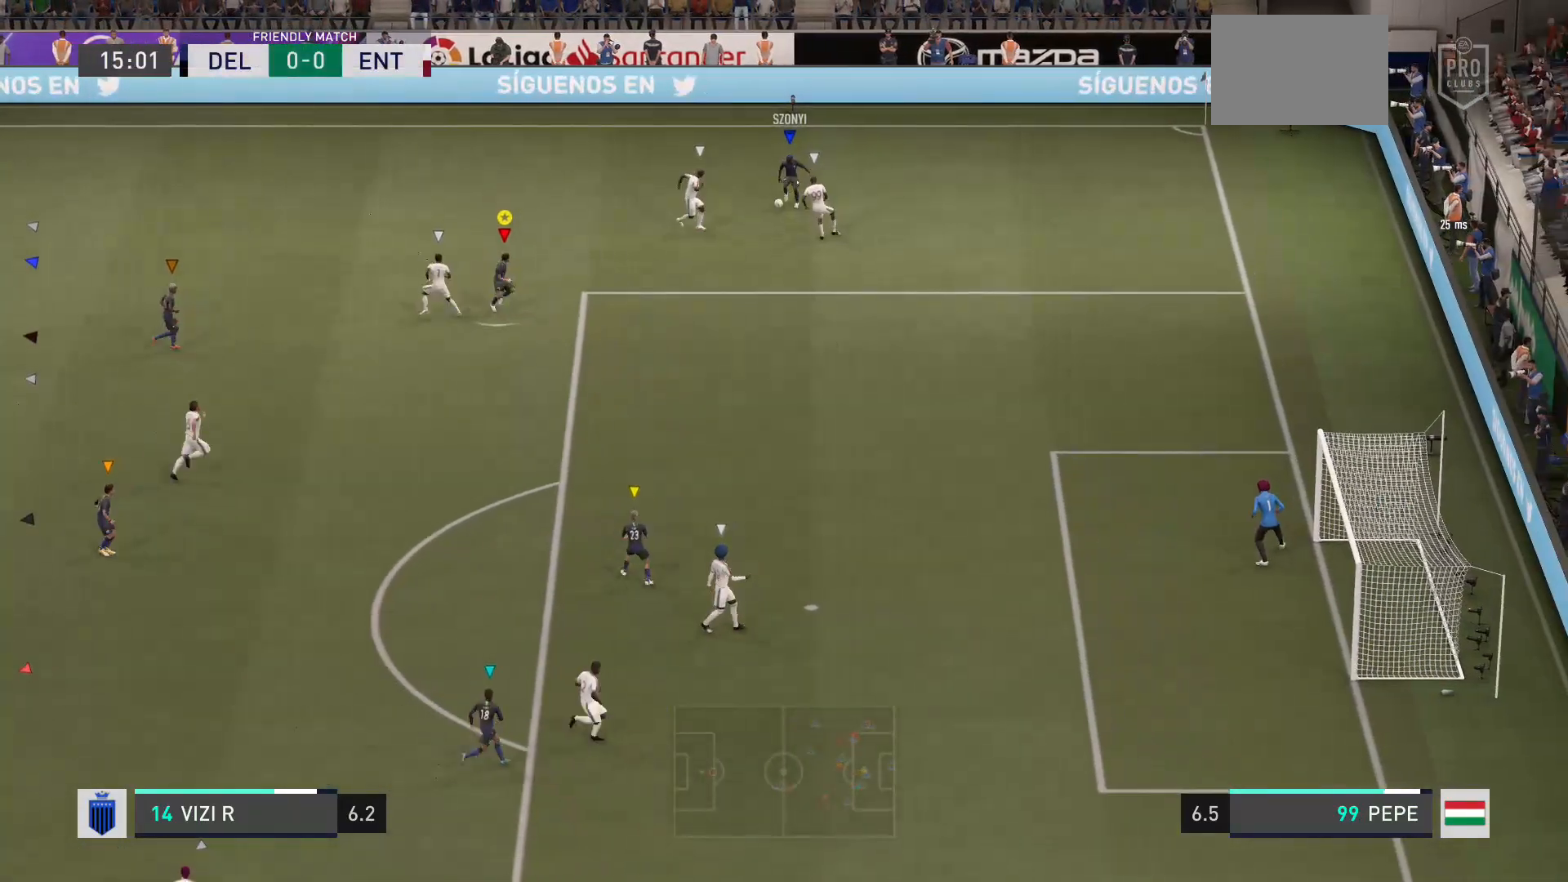
{"buttons": ["L2"], "left_stick": "up-left", "right_stick": "center", "events": [[34, "left_stick", "down-left"], [100, "L2", "down"], [267, "left_stick", "up-left"]]}
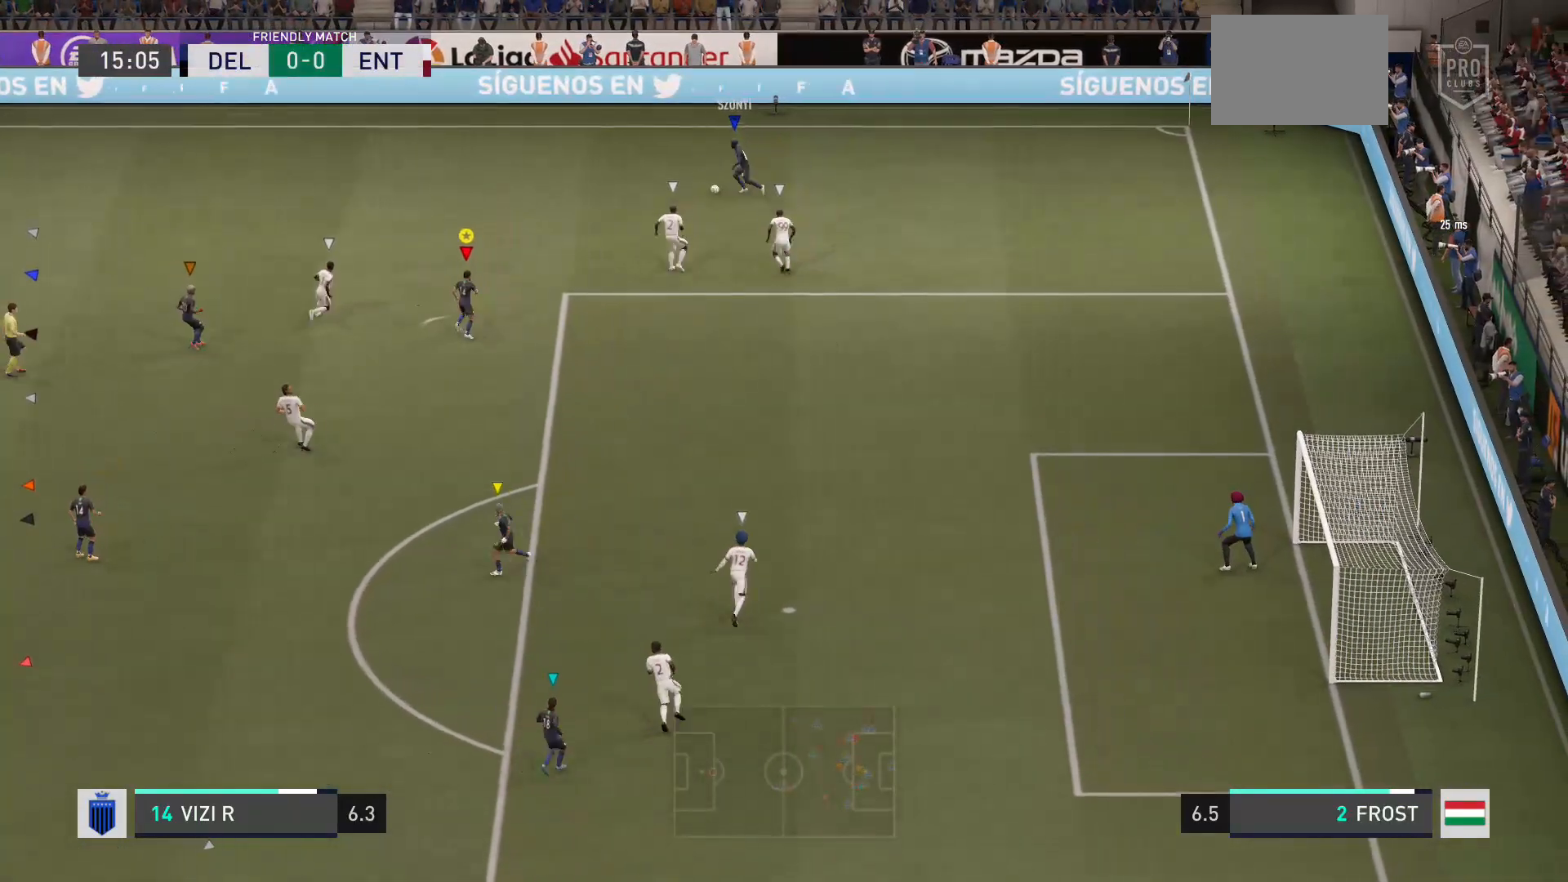
{"buttons": [], "left_stick": "up-left", "right_stick": "center", "events": [[267, "L2", "up"]]}
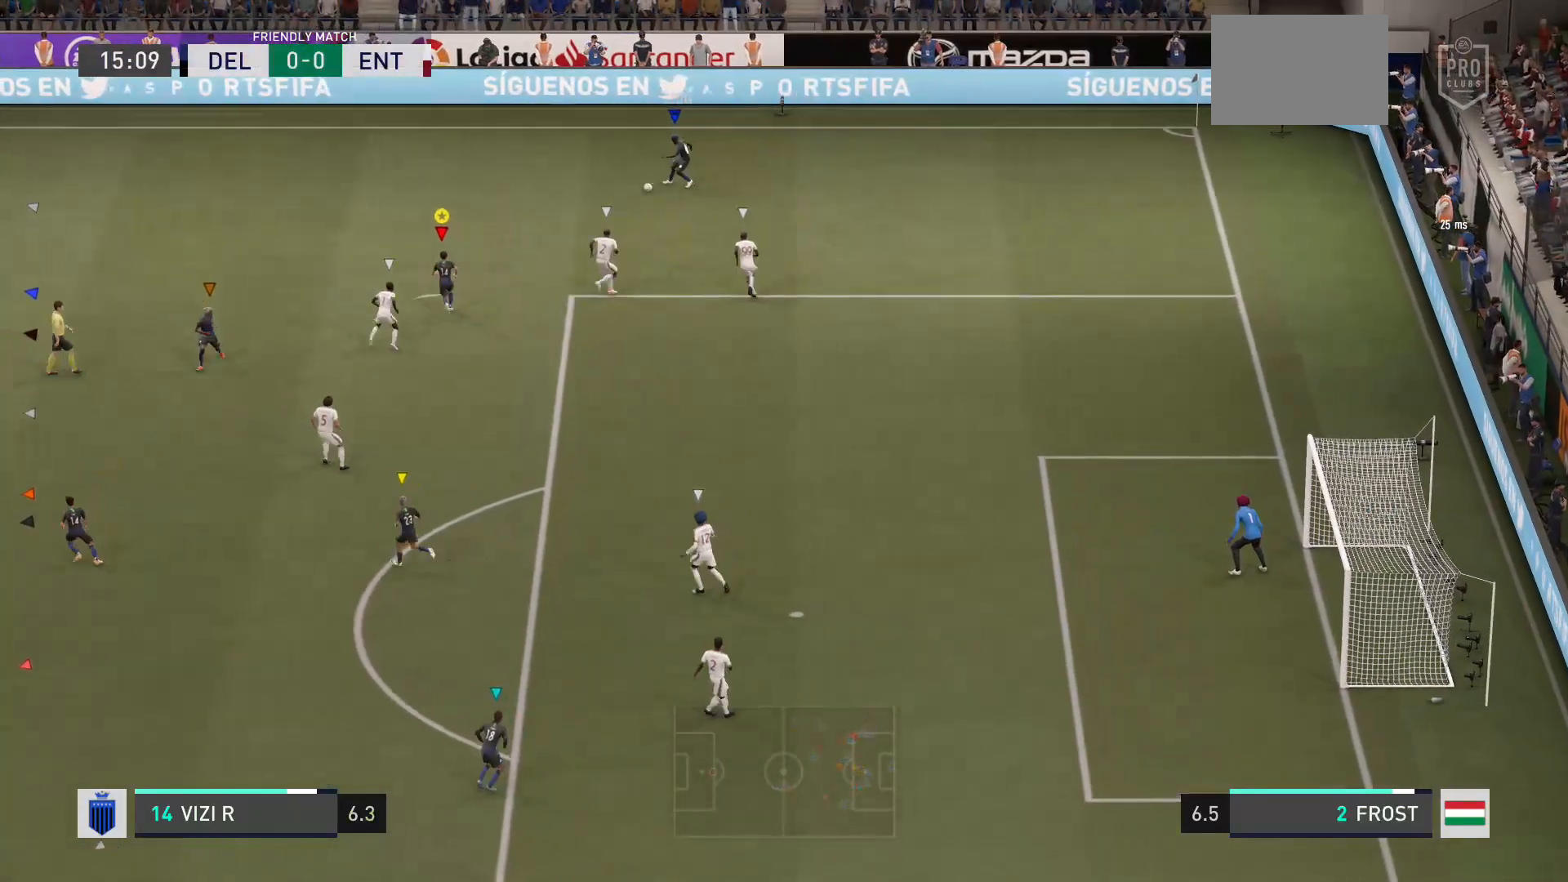
{"buttons": [], "left_stick": "up-left", "right_stick": "center", "events": []}
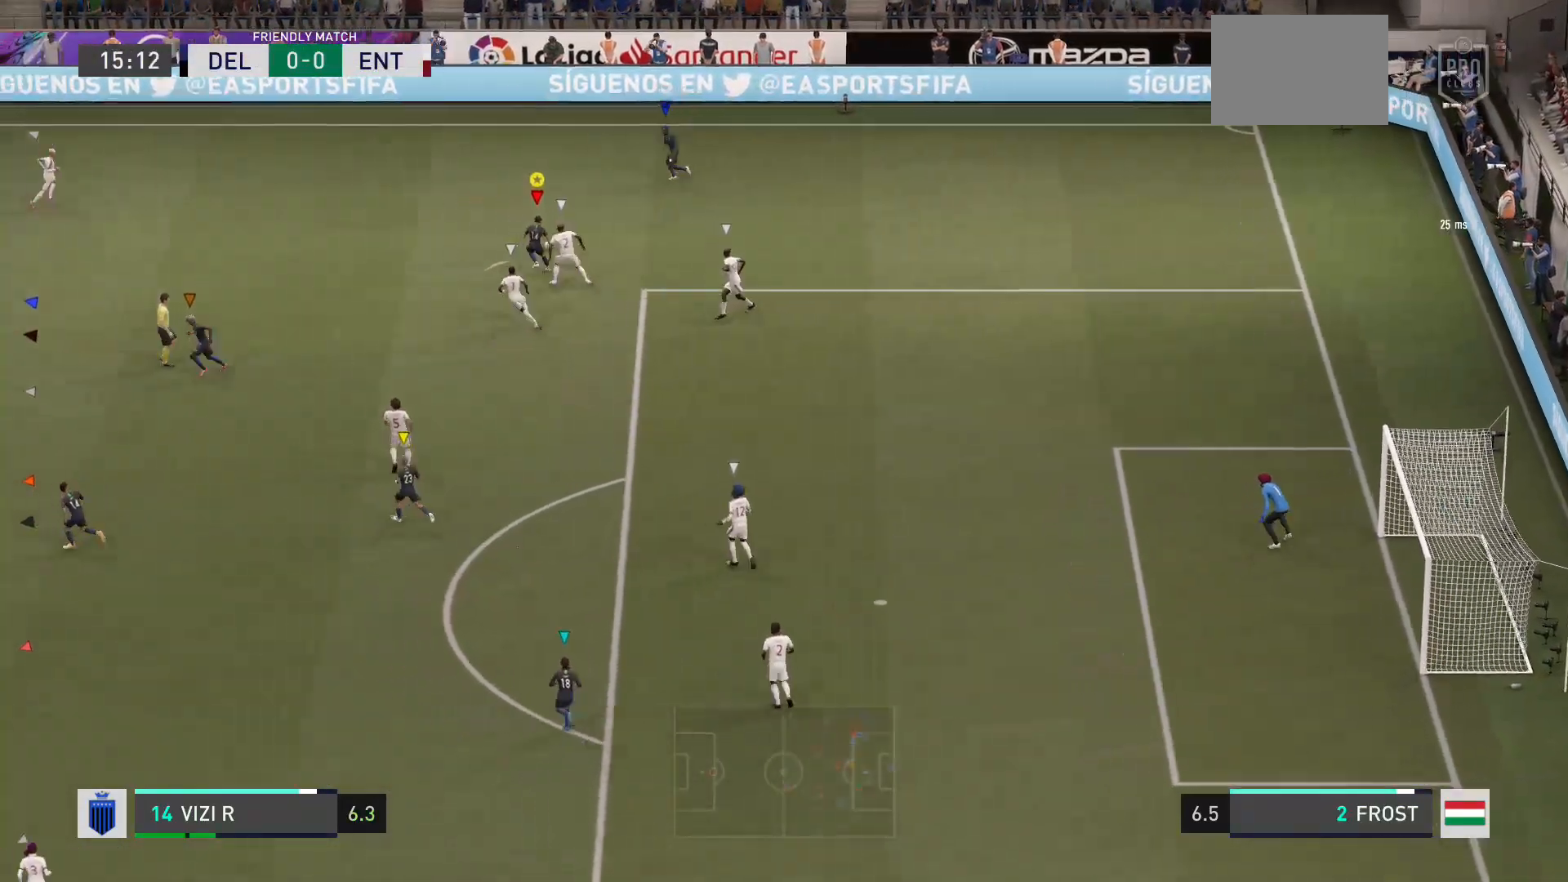
{"buttons": [], "left_stick": "down-left", "right_stick": "center", "events": [[133, "left_stick", "left"], [367, "left_stick", "down-left"]]}
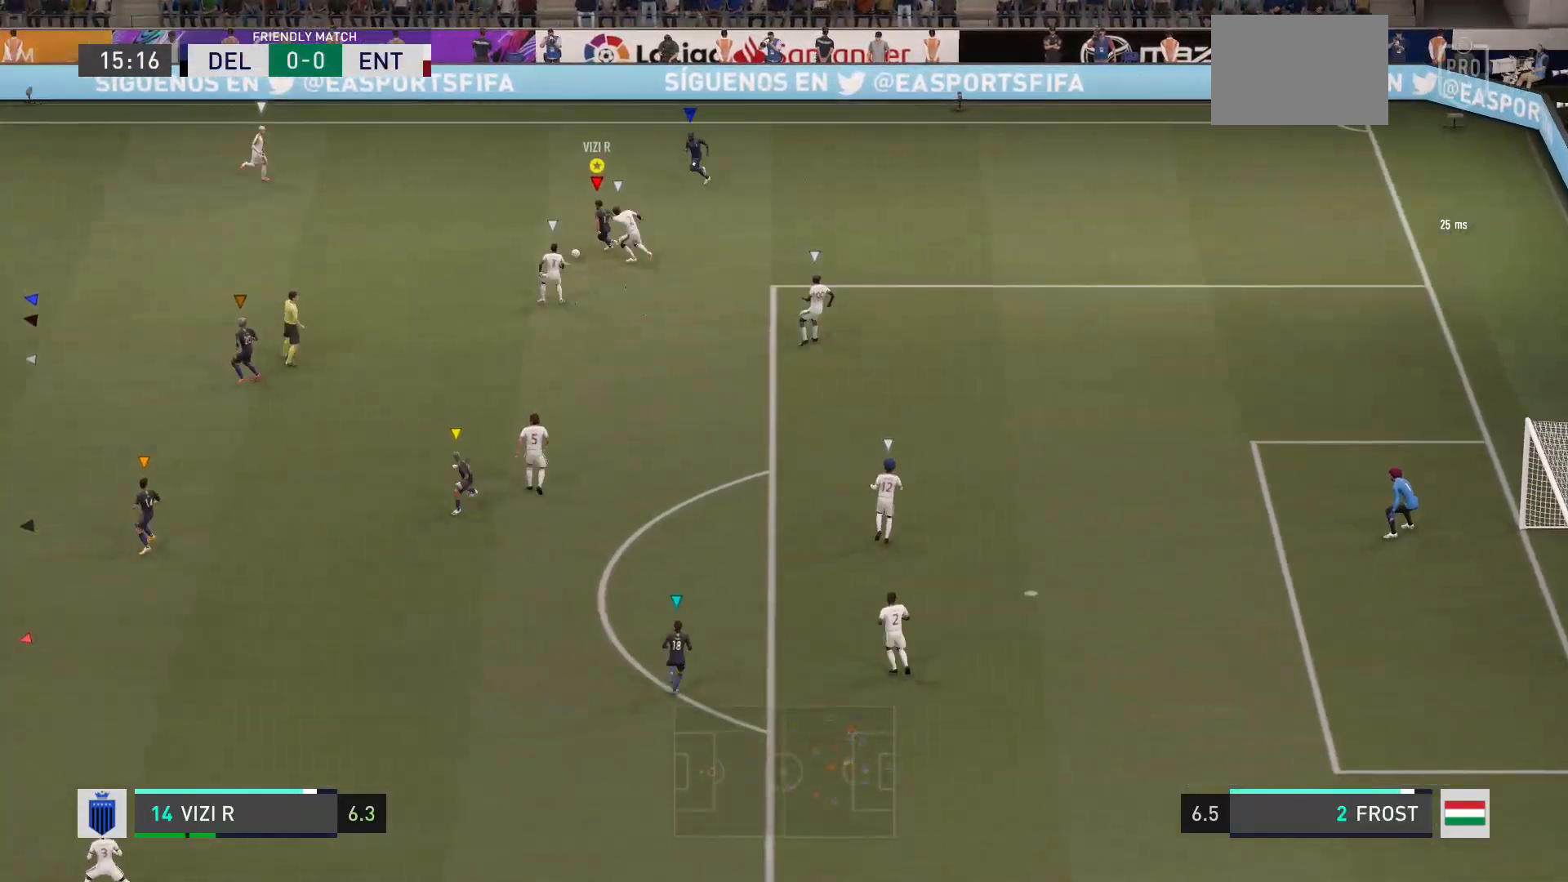
{"buttons": [], "left_stick": "down-left", "right_stick": "center", "events": []}
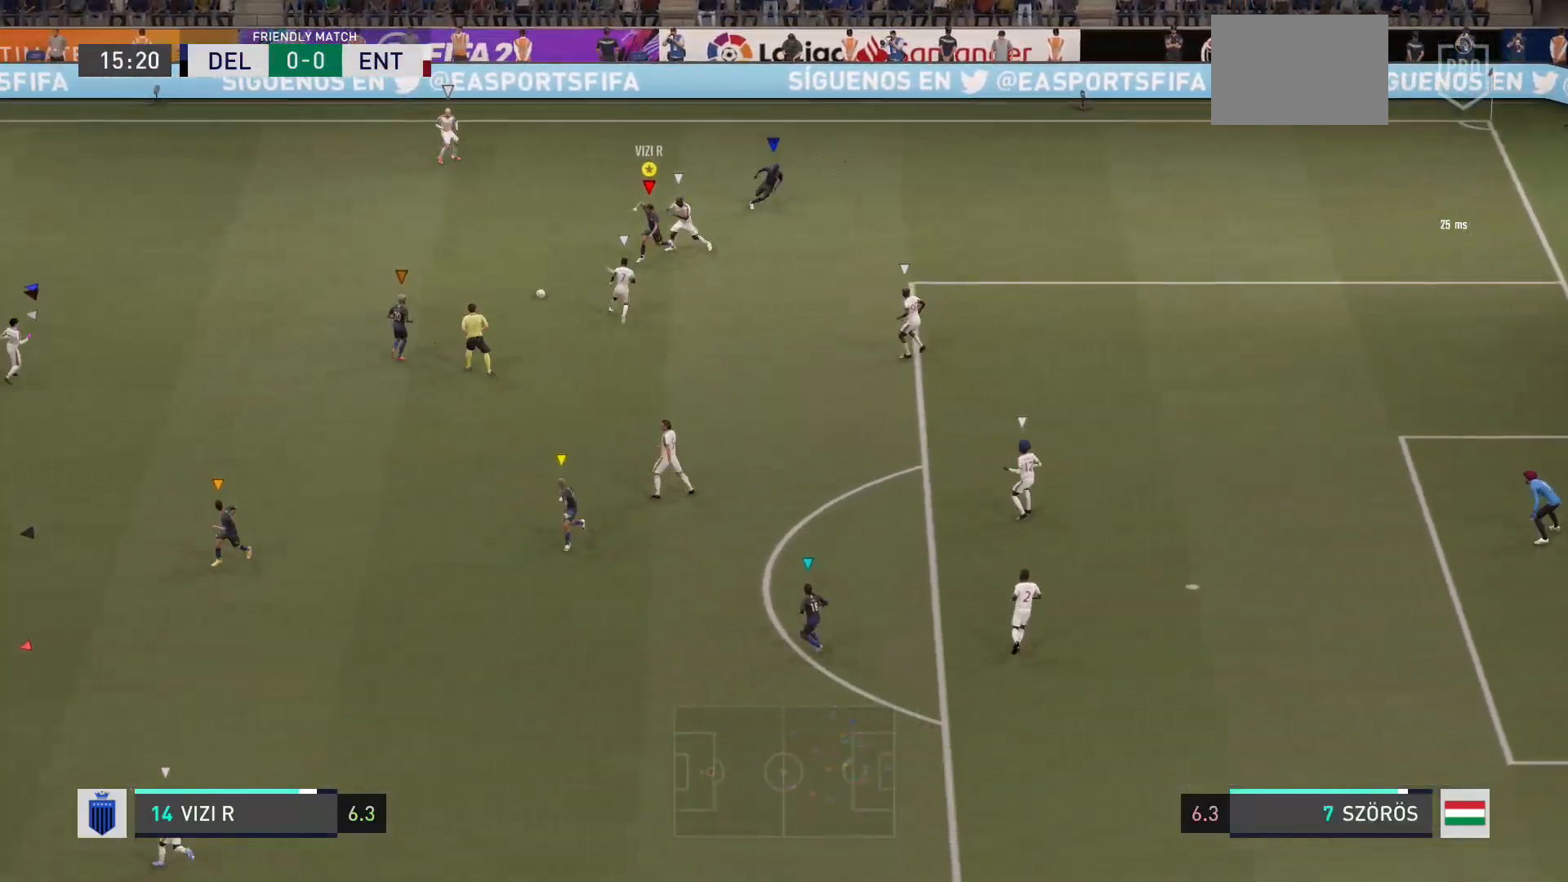
{"buttons": ["R2"], "left_stick": "down", "right_stick": "center", "events": [[167, "left_stick", "down"], [200, "R2", "down"]]}
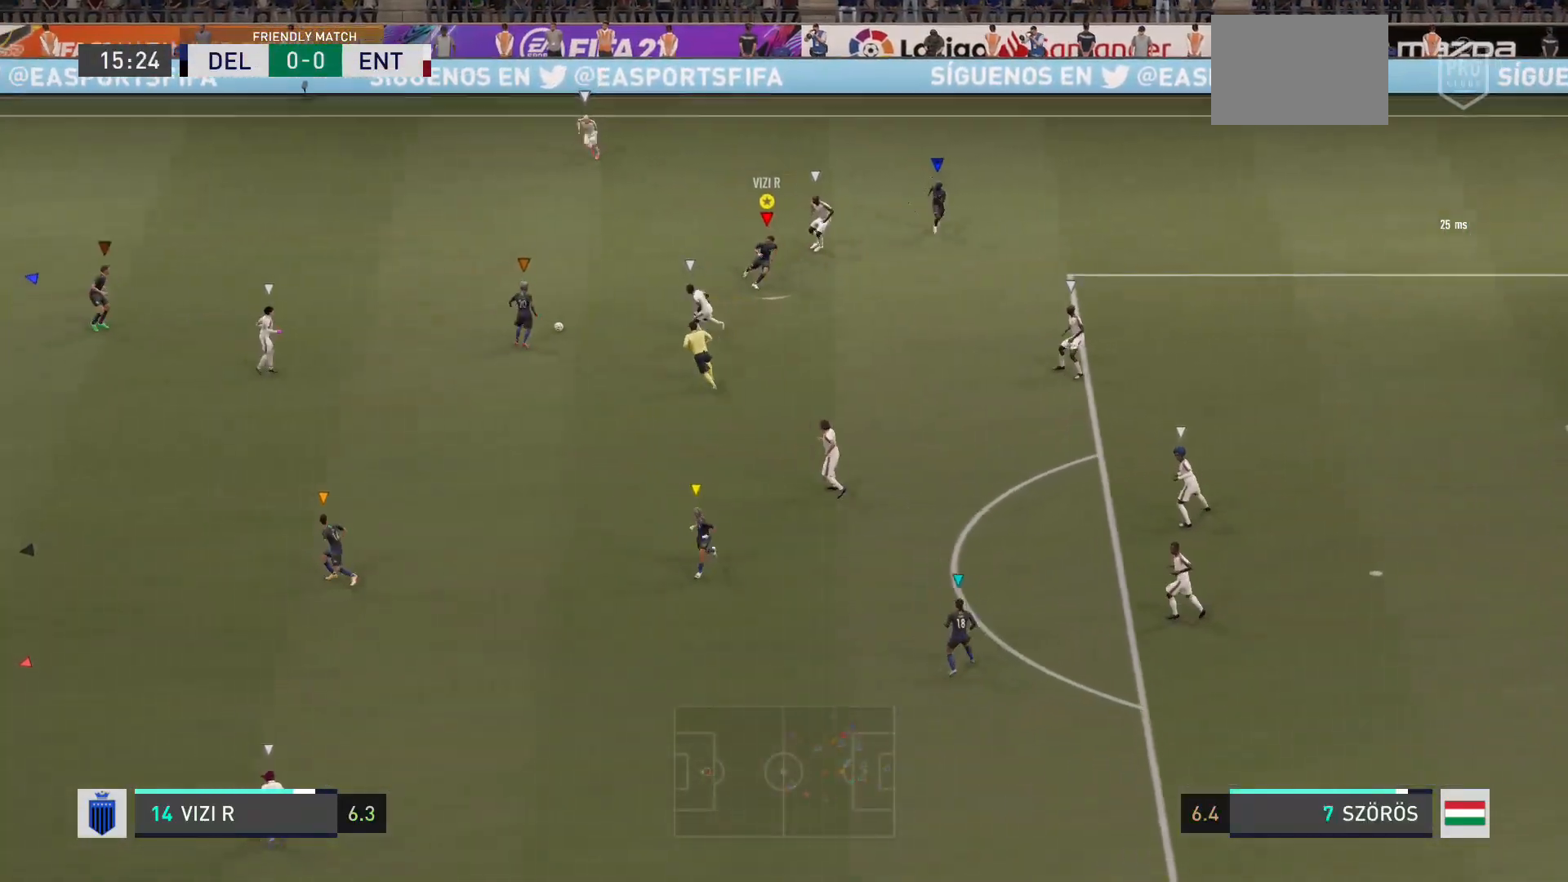
{"buttons": [], "left_stick": "center", "right_stick": "center", "events": [[134, "left_stick", "down-right"], [234, "R2", "up"], [467, "left_stick", "center"]]}
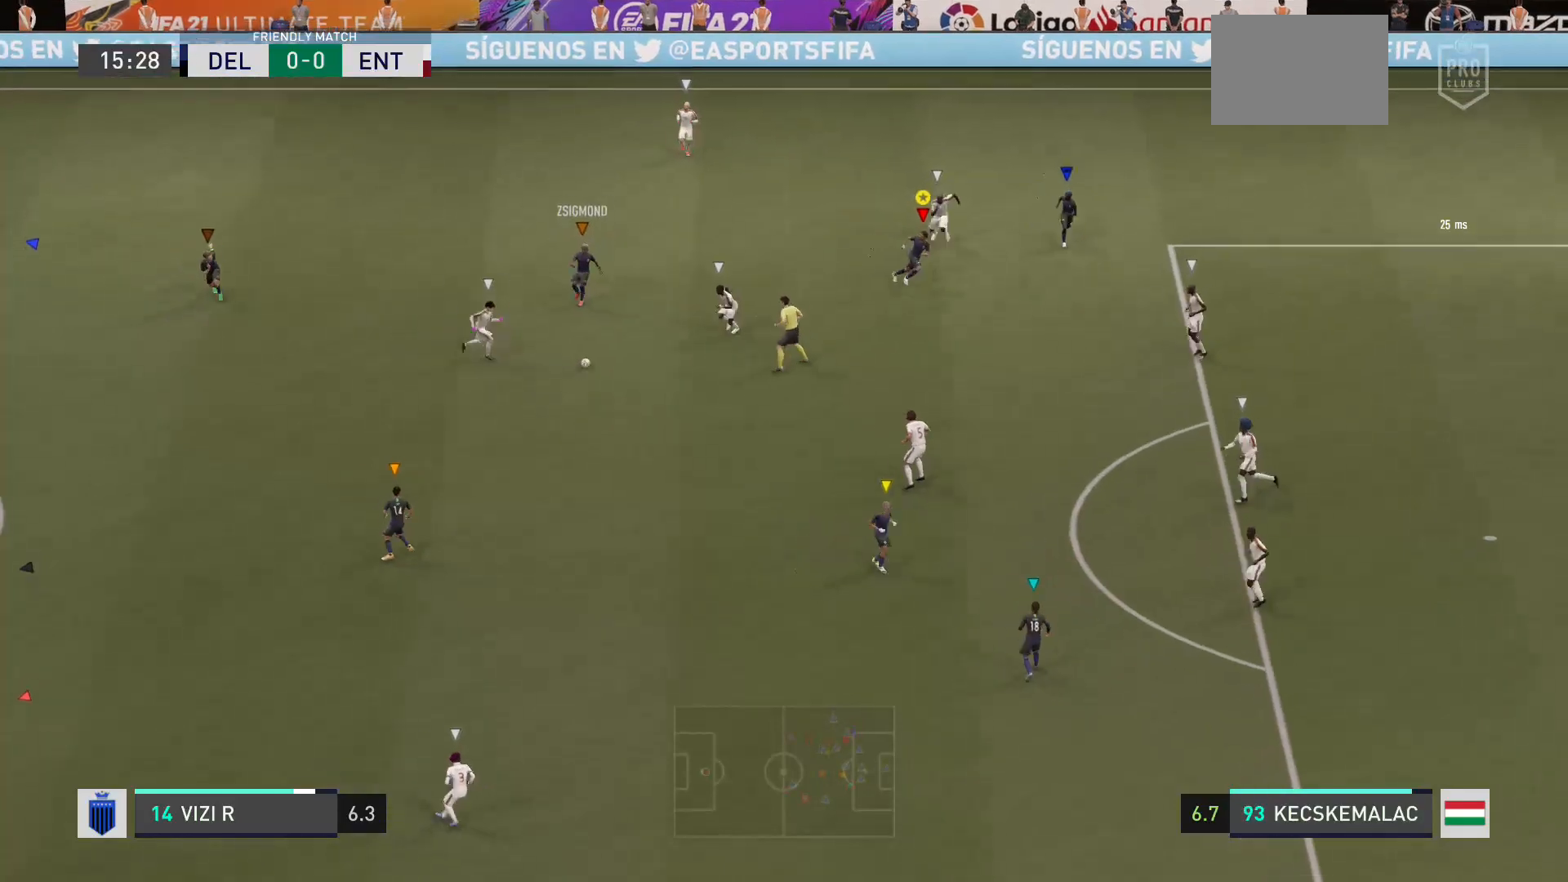
{"buttons": [], "left_stick": "down", "right_stick": "center", "events": [[200, "left_stick", "down"]]}
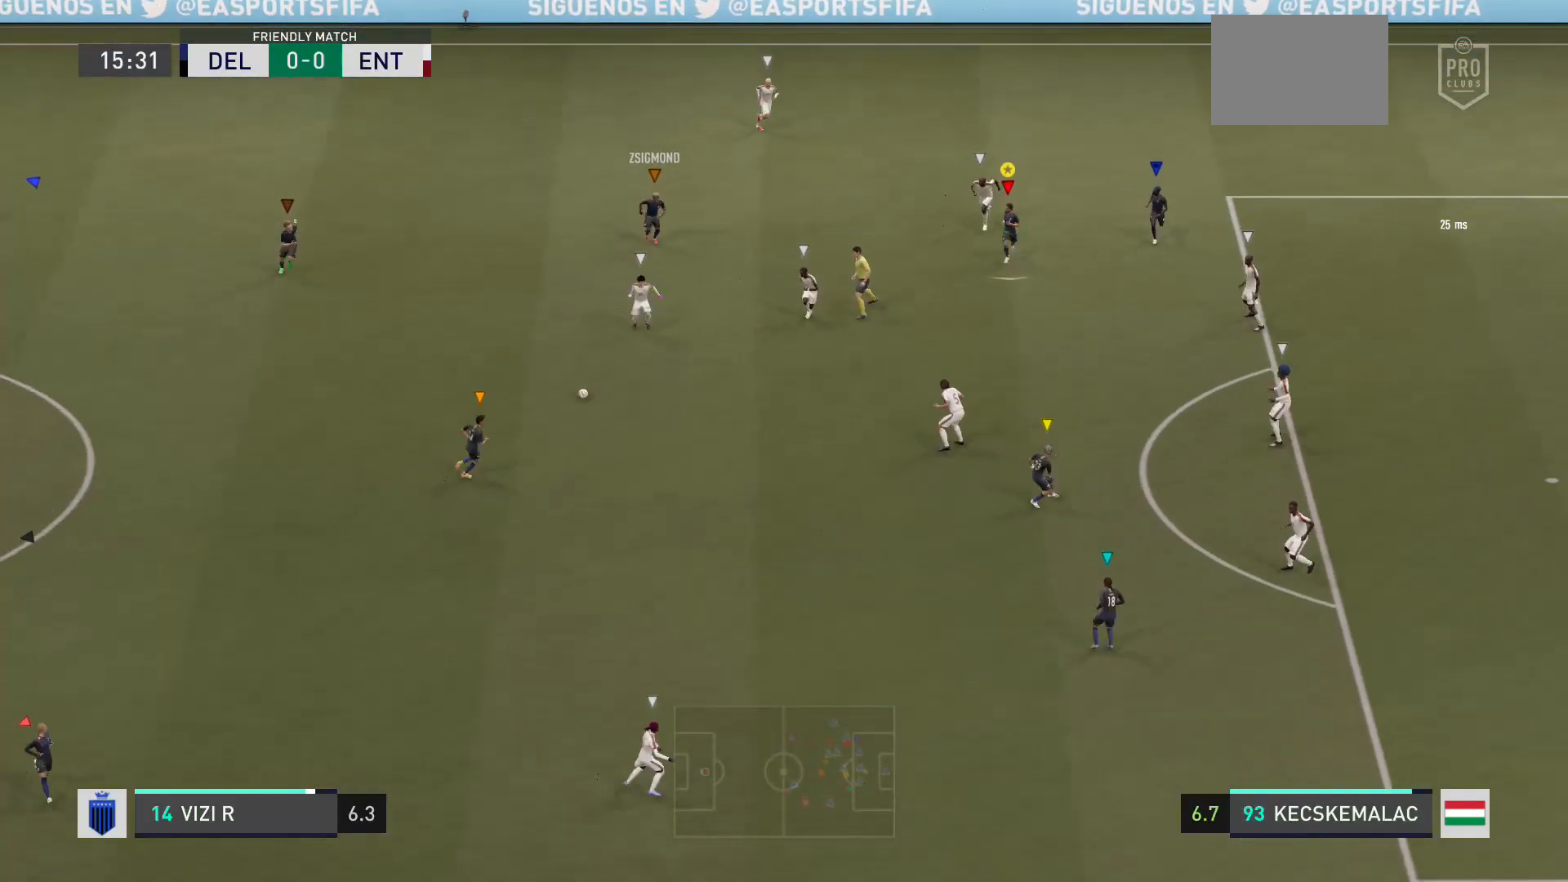
{"buttons": [], "left_stick": "up-right", "right_stick": "center", "events": [[167, "left_stick", "center"], [467, "left_stick", "up-right"]]}
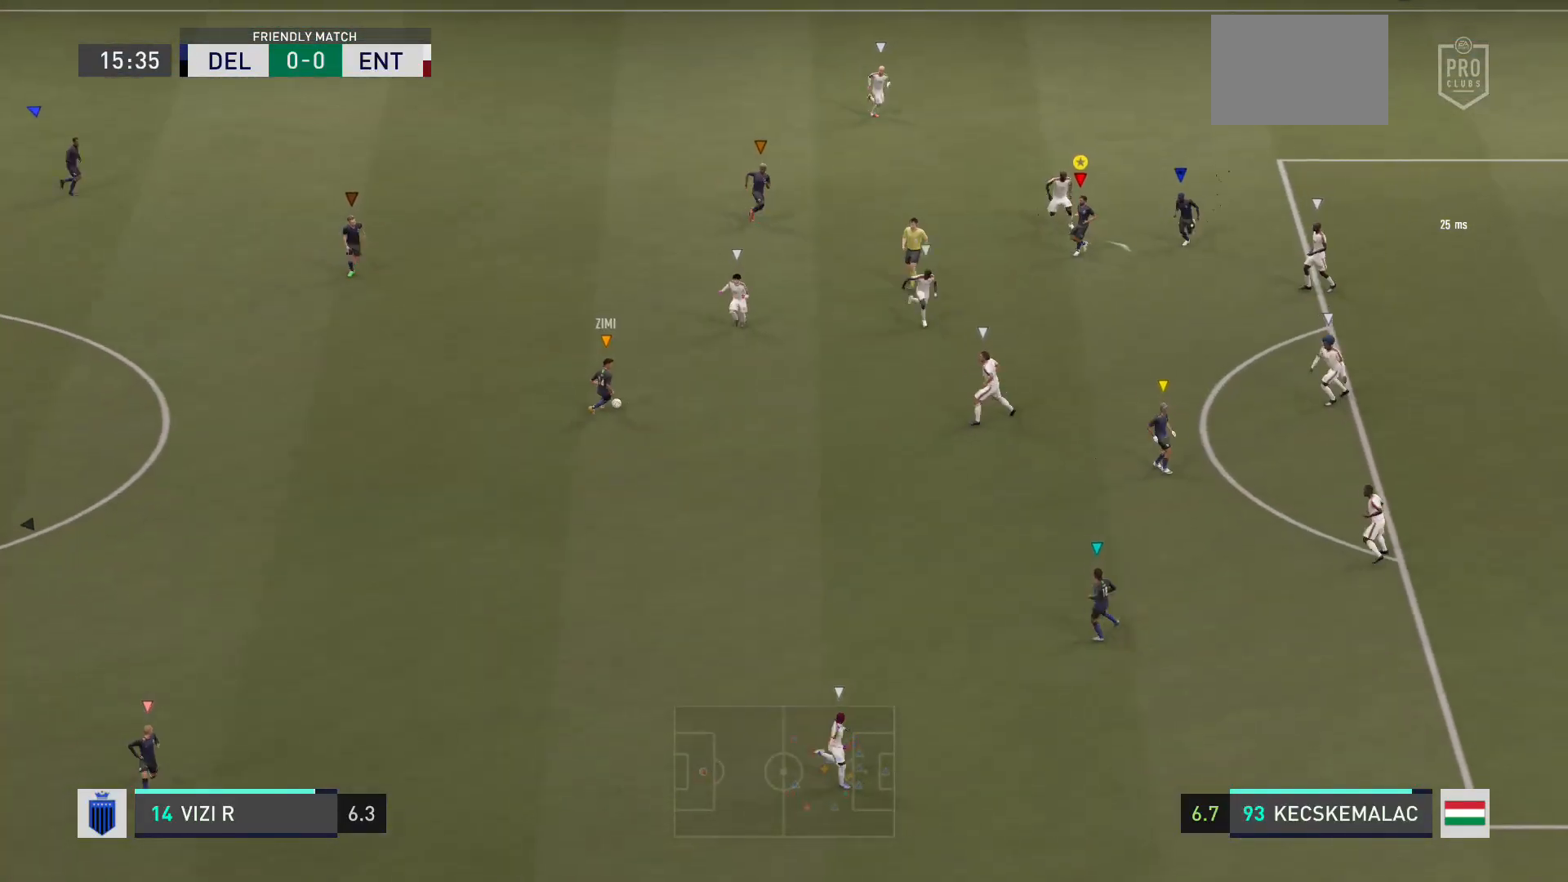
{"buttons": ["L2"], "left_stick": "up", "right_stick": "center", "events": [[33, "L2", "down"], [100, "left_stick", "up"]]}
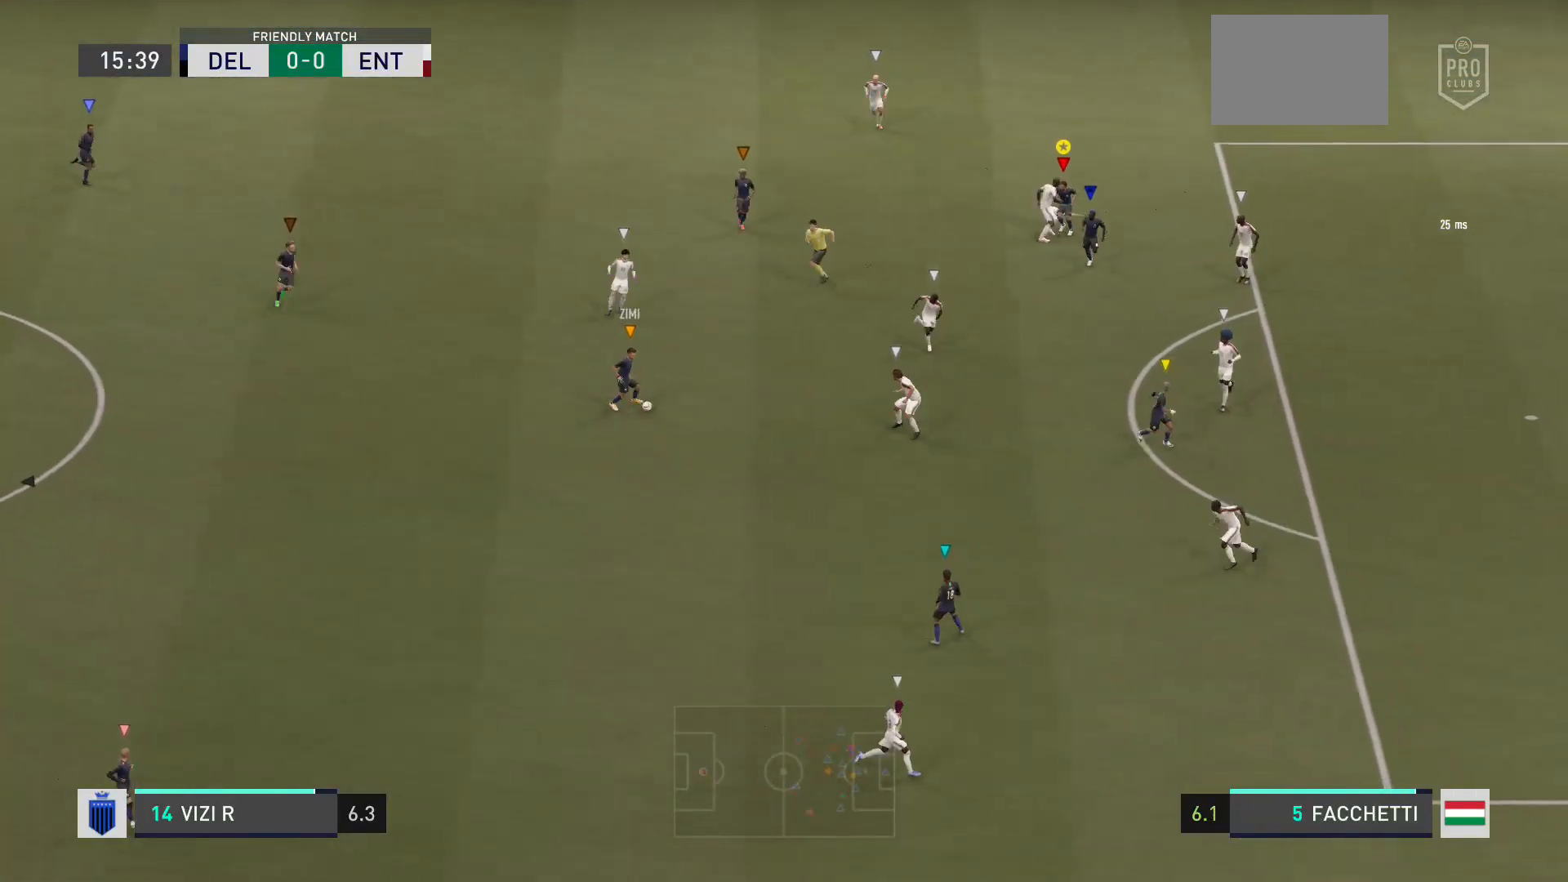
{"buttons": ["L2"], "left_stick": "up", "right_stick": "center", "events": []}
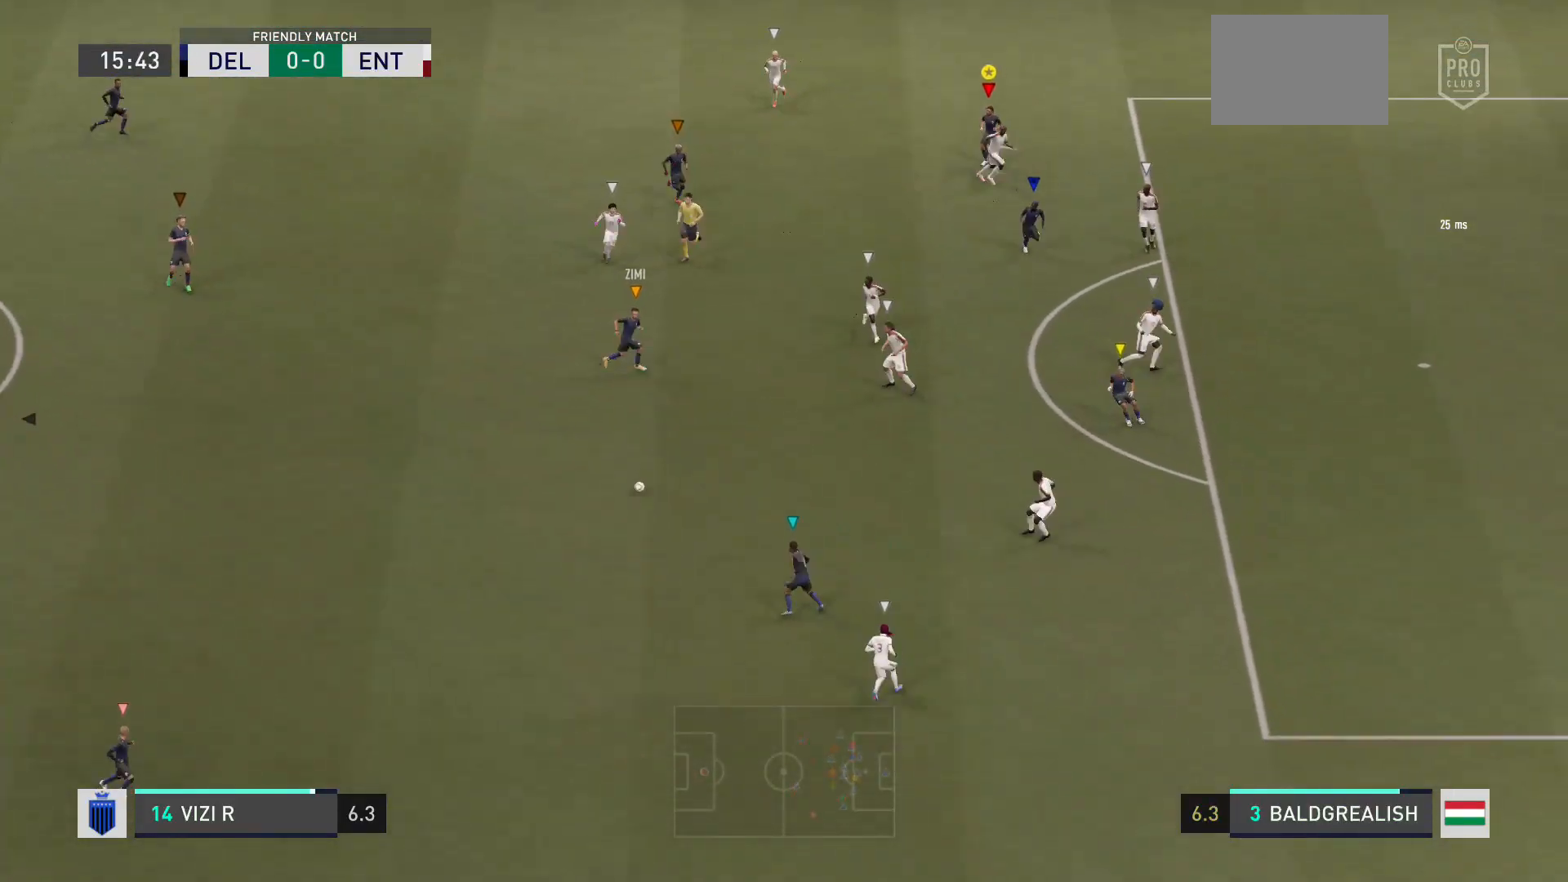
{"buttons": [], "left_stick": "up", "right_stick": "center", "events": [[200, "L2", "up"], [200, "left_stick", "center"], [433, "left_stick", "up"]]}
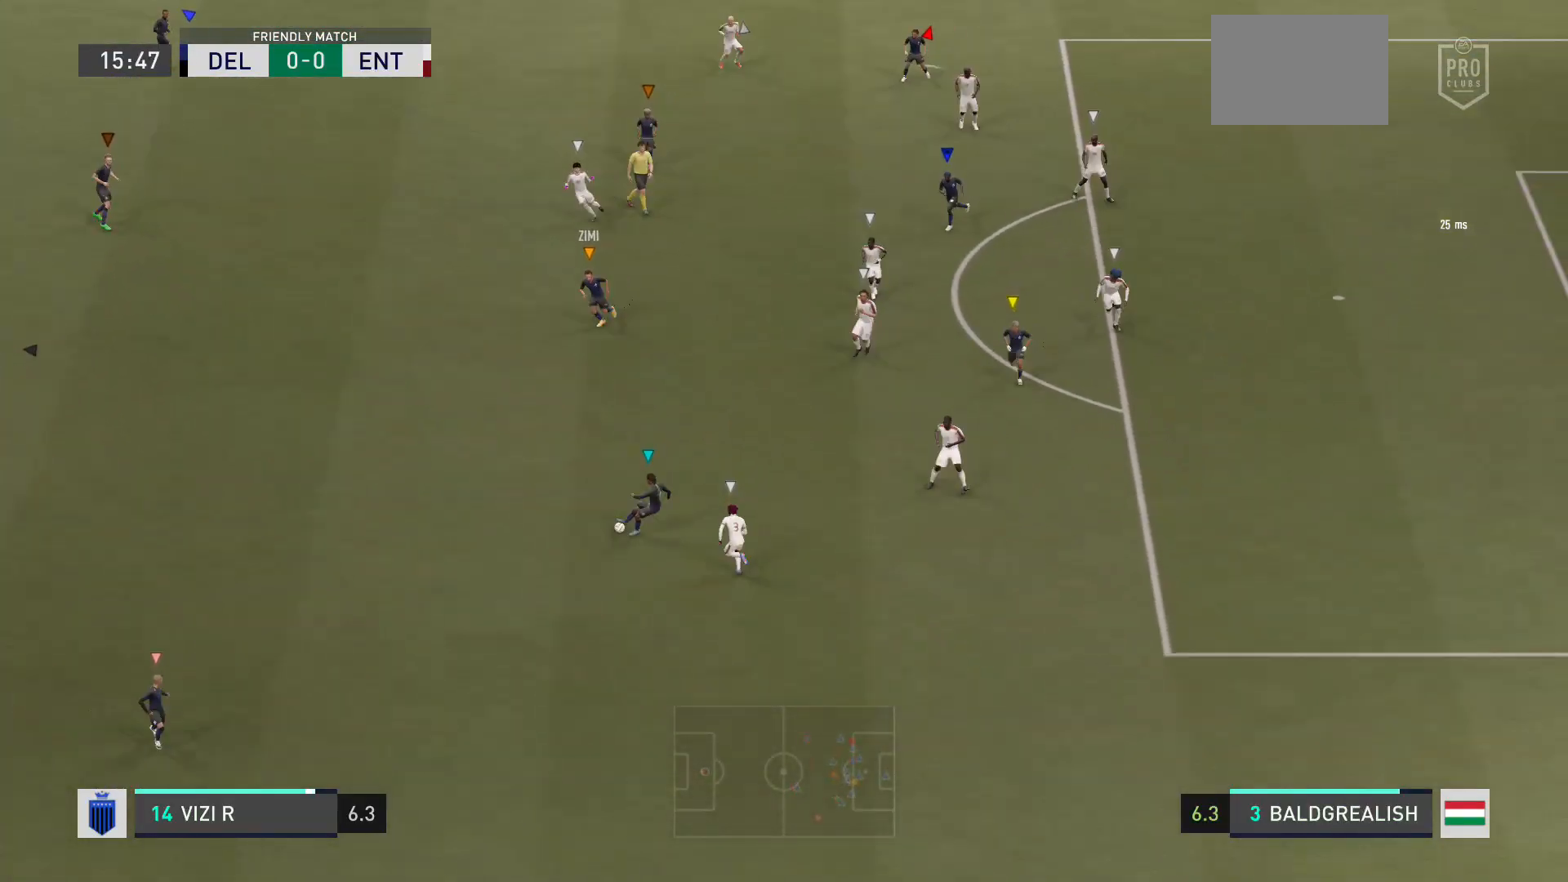
{"buttons": [], "left_stick": "center", "right_stick": "center", "events": [[100, "L2", "down"], [100, "left_stick", "up-left"], [367, "L2", "up"], [401, "left_stick", "center"]]}
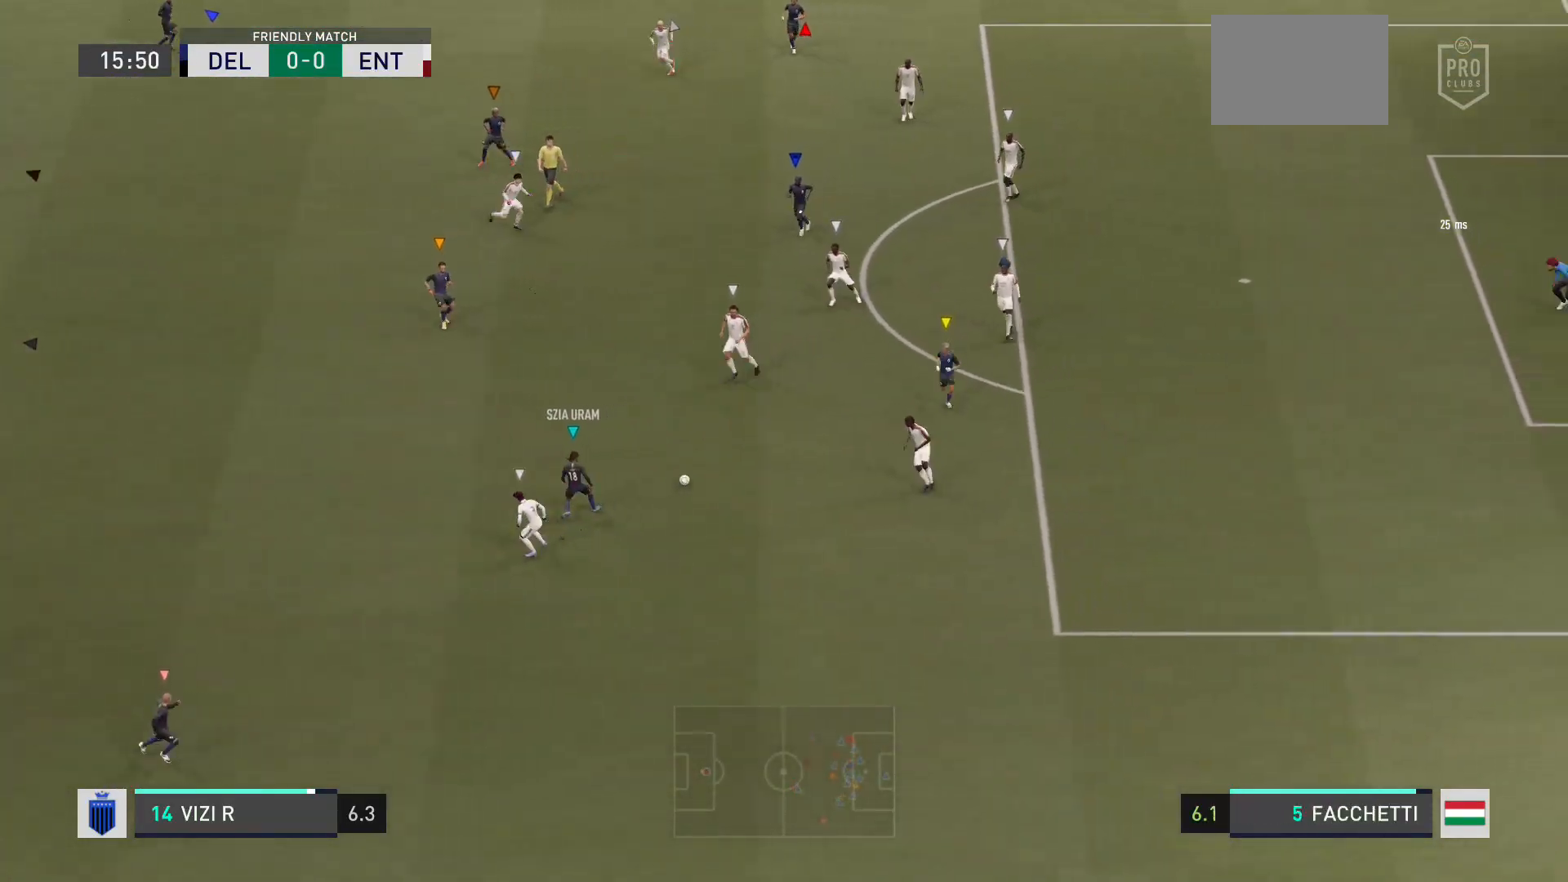
{"buttons": ["L2"], "left_stick": "right", "right_stick": "center", "events": [[167, "left_stick", "up-right"], [267, "left_stick", "right"], [367, "L2", "down"]]}